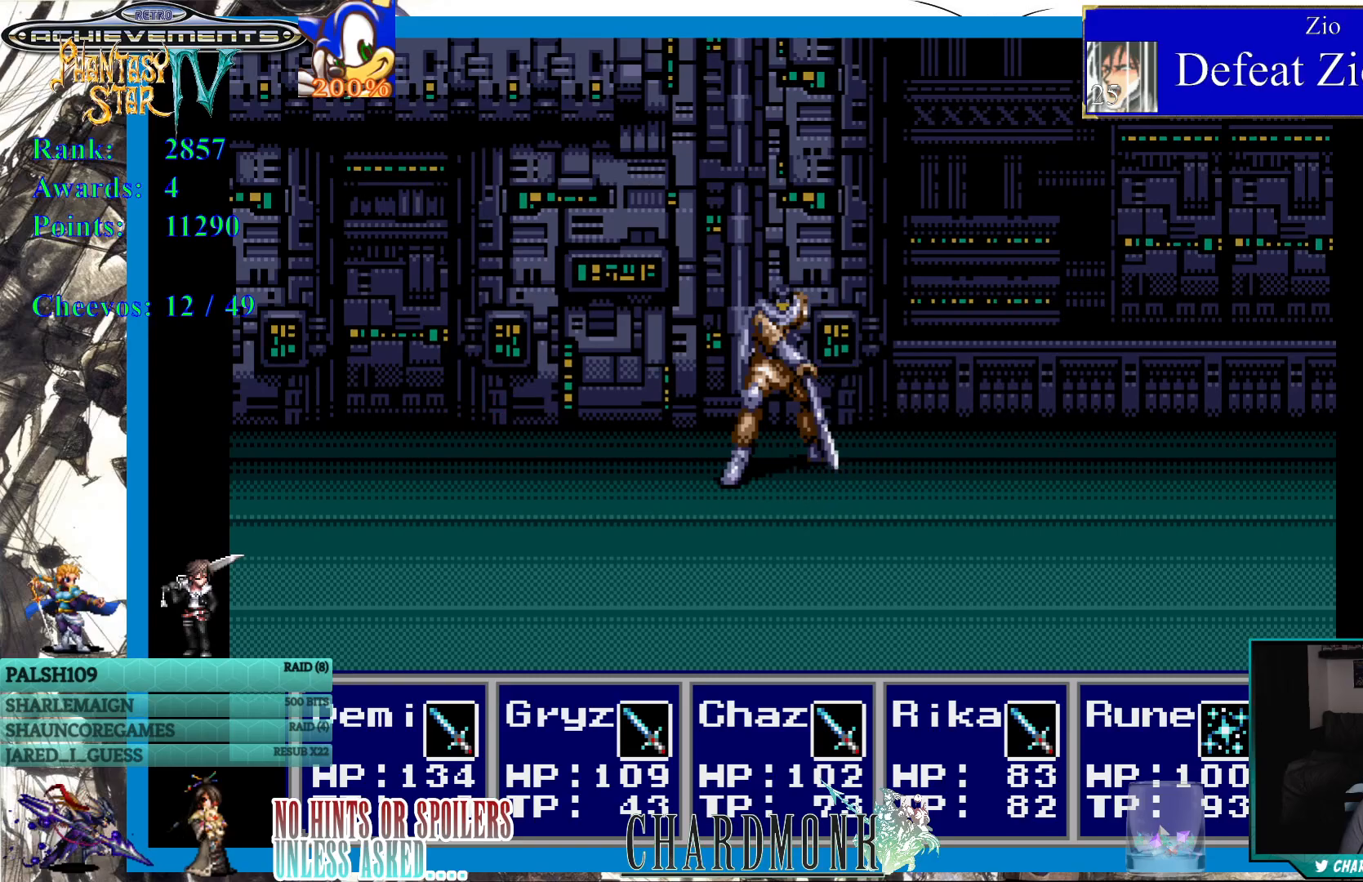
Gameplay with a controller (PlayStation layout); each line is a JSON object with the inputs held at the frame after it. "events" lists button and stick changes between this image and that frame as [ms after this image, input, new state], when the widget could be followed in between.
{"buttons": ["CIRCLE"], "left_stick": "center", "right_stick": "center", "events": [[467, "CIRCLE", "down"]]}
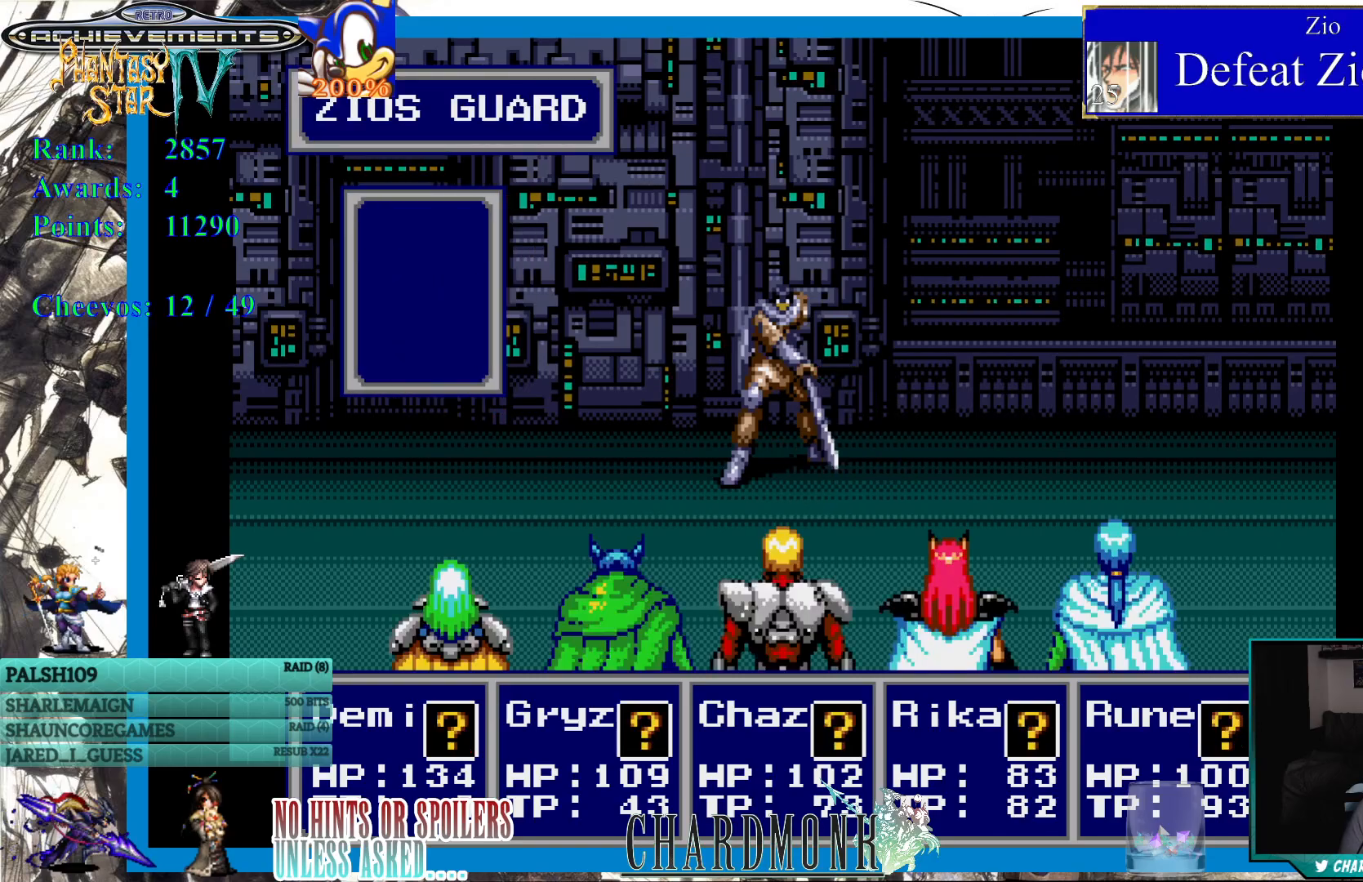
{"buttons": ["CIRCLE"], "left_stick": "center", "right_stick": "center", "events": [[67, "CIRCLE", "up"], [150, "CIRCLE", "down"], [233, "CIRCLE", "up"], [333, "CIRCLE", "down"], [400, "CIRCLE", "up"], [500, "CIRCLE", "down"]]}
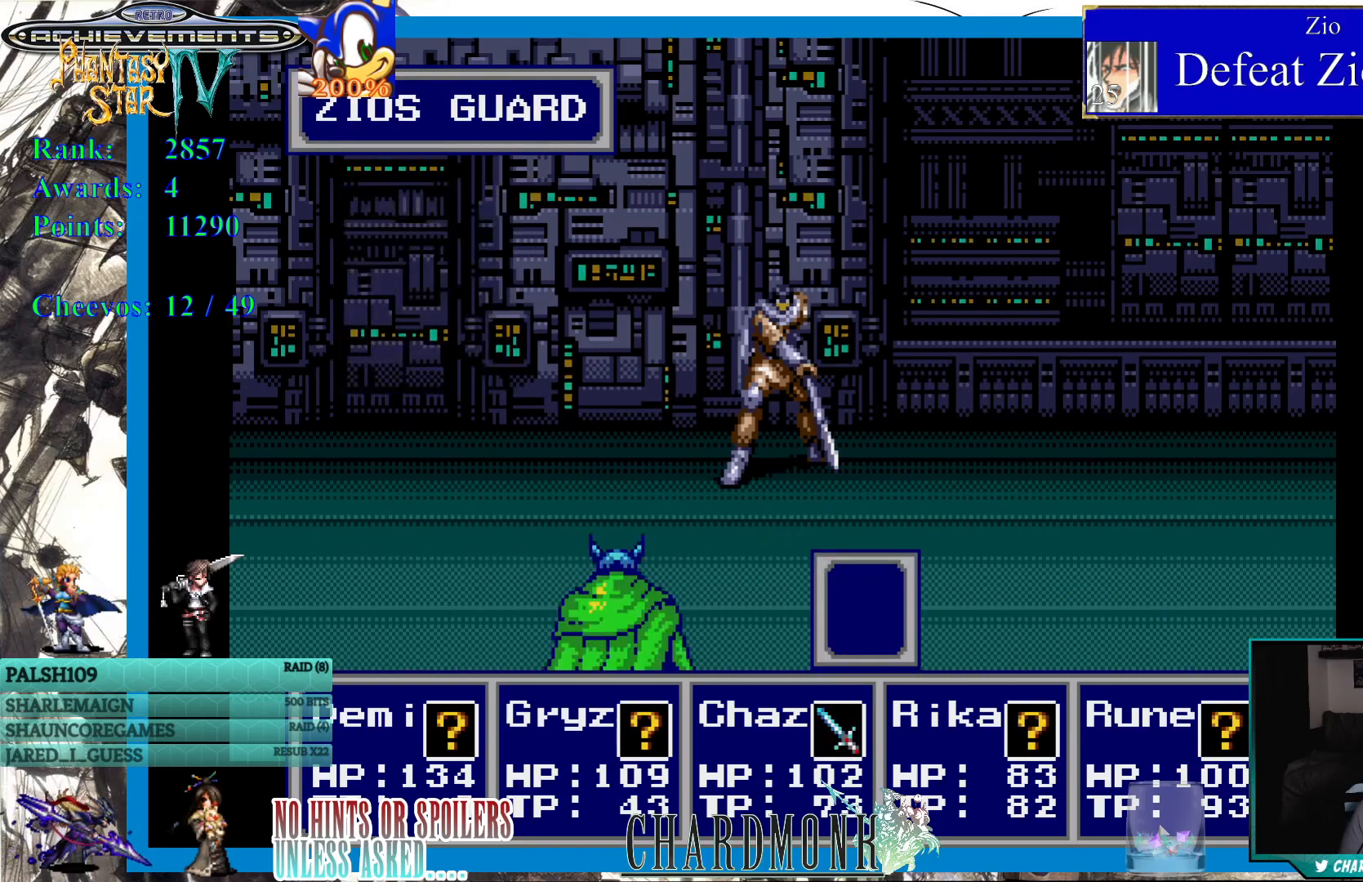
{"buttons": ["CIRCLE"], "left_stick": "center", "right_stick": "center", "events": [[83, "CIRCLE", "up"], [167, "CIRCLE", "down"], [250, "CIRCLE", "up"], [350, "CIRCLE", "down"], [433, "CIRCLE", "up"], [500, "CIRCLE", "down"]]}
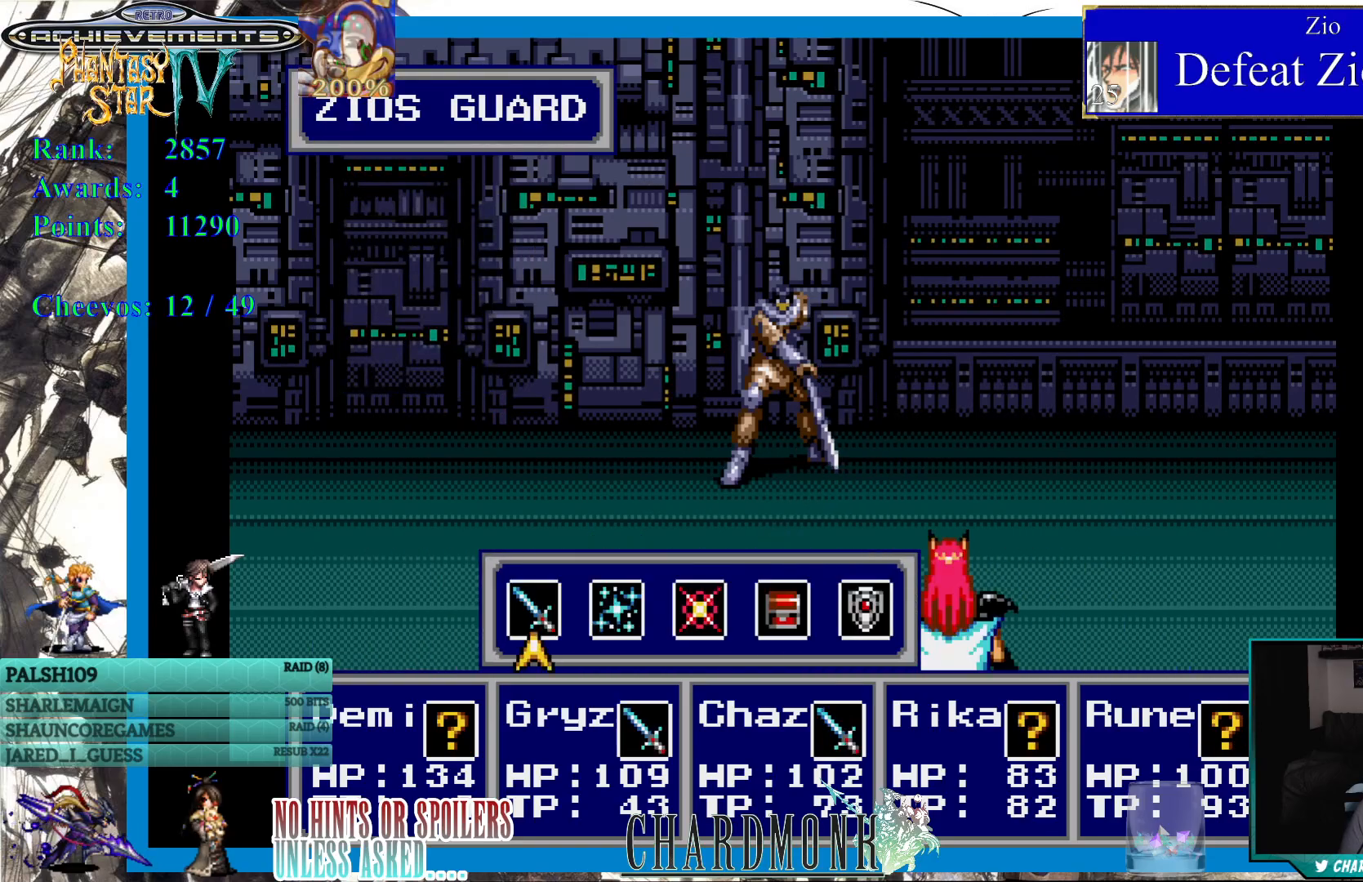
{"buttons": [], "left_stick": "center", "right_stick": "center", "events": [[117, "CIRCLE", "up"], [167, "CIRCLE", "down"], [267, "CIRCLE", "up"]]}
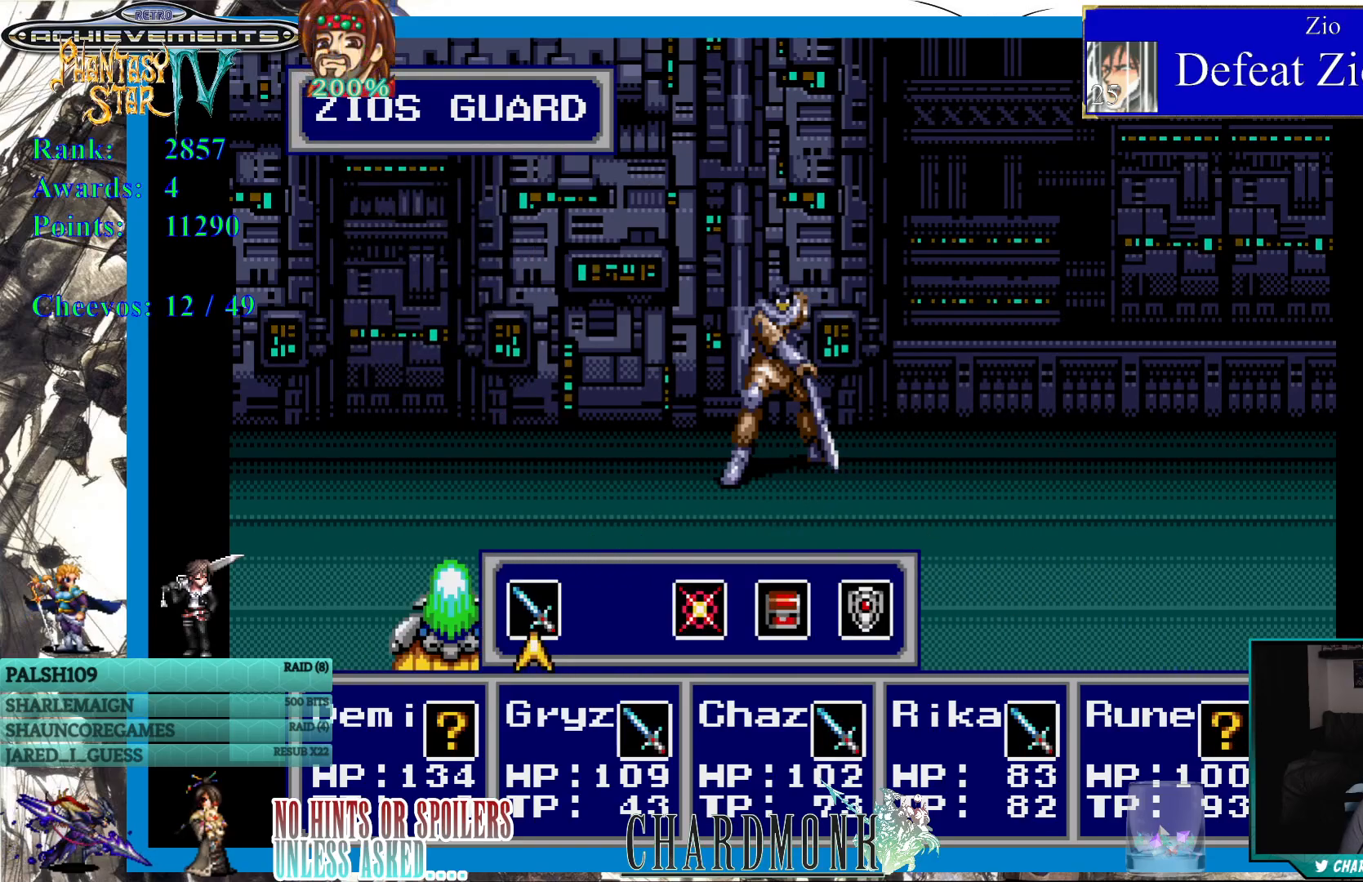
{"buttons": [], "left_stick": "center", "right_stick": "center", "events": [[50, "CIRCLE", "down"], [150, "CIRCLE", "up"], [333, "DPAD_LEFT", "down"], [417, "DPAD_LEFT", "up"]]}
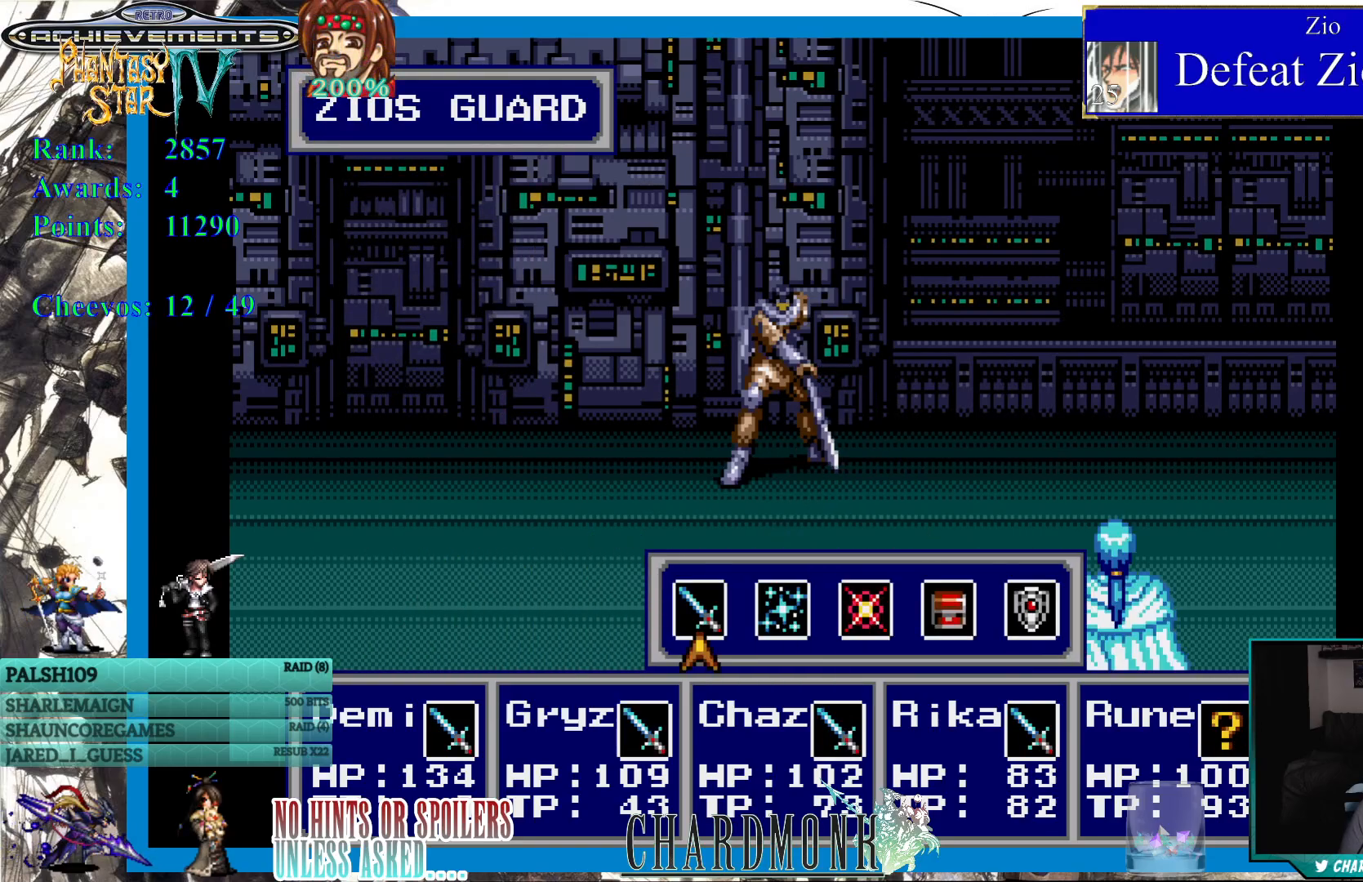
{"buttons": [], "left_stick": "center", "right_stick": "center", "events": [[183, "CIRCLE", "down"], [283, "CIRCLE", "up"], [383, "CIRCLE", "down"], [450, "CIRCLE", "up"]]}
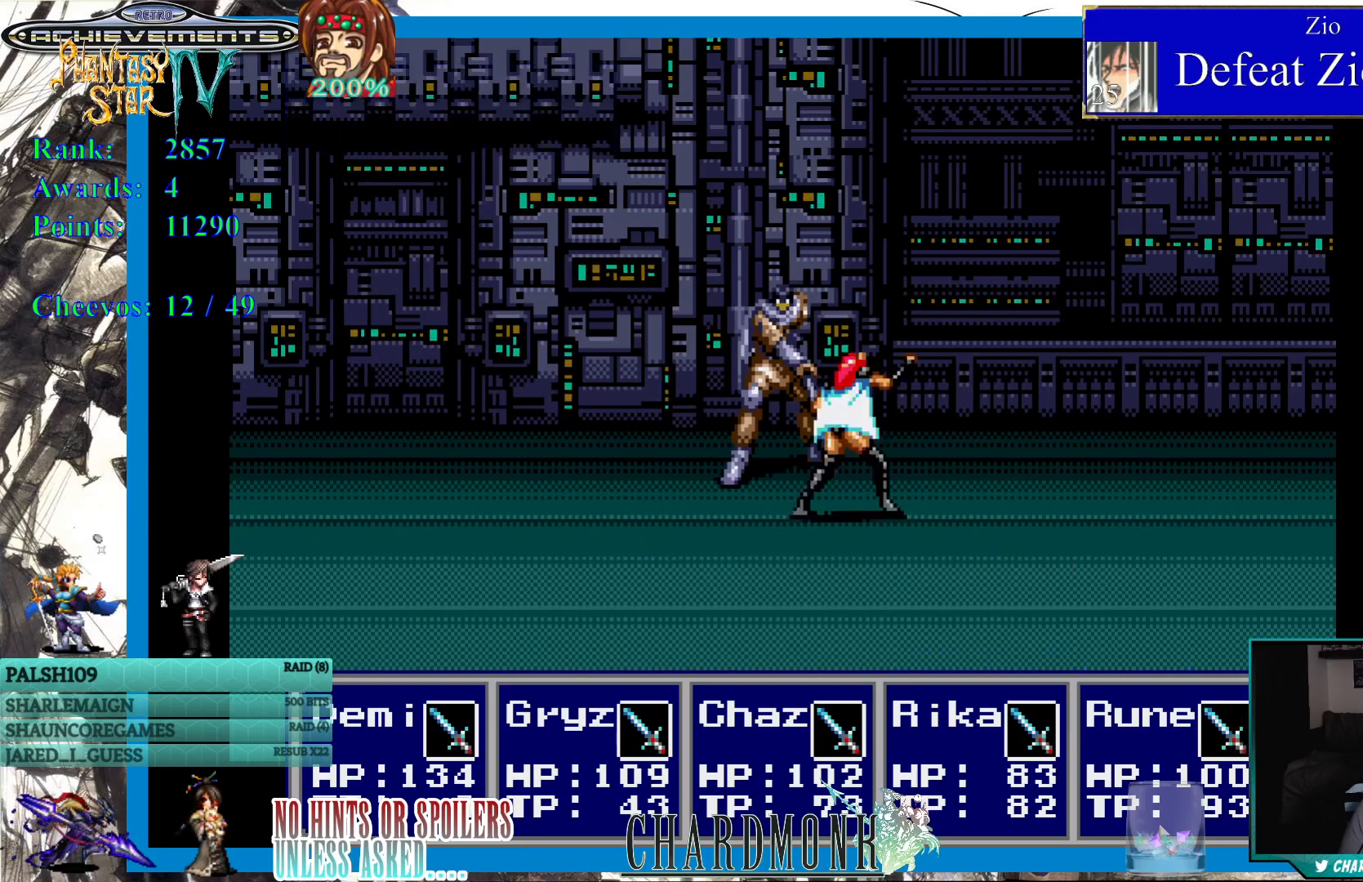
{"buttons": [], "left_stick": "center", "right_stick": "center", "events": [[50, "CIRCLE", "down"], [117, "CIRCLE", "up"], [217, "CIRCLE", "down"], [283, "CIRCLE", "up"]]}
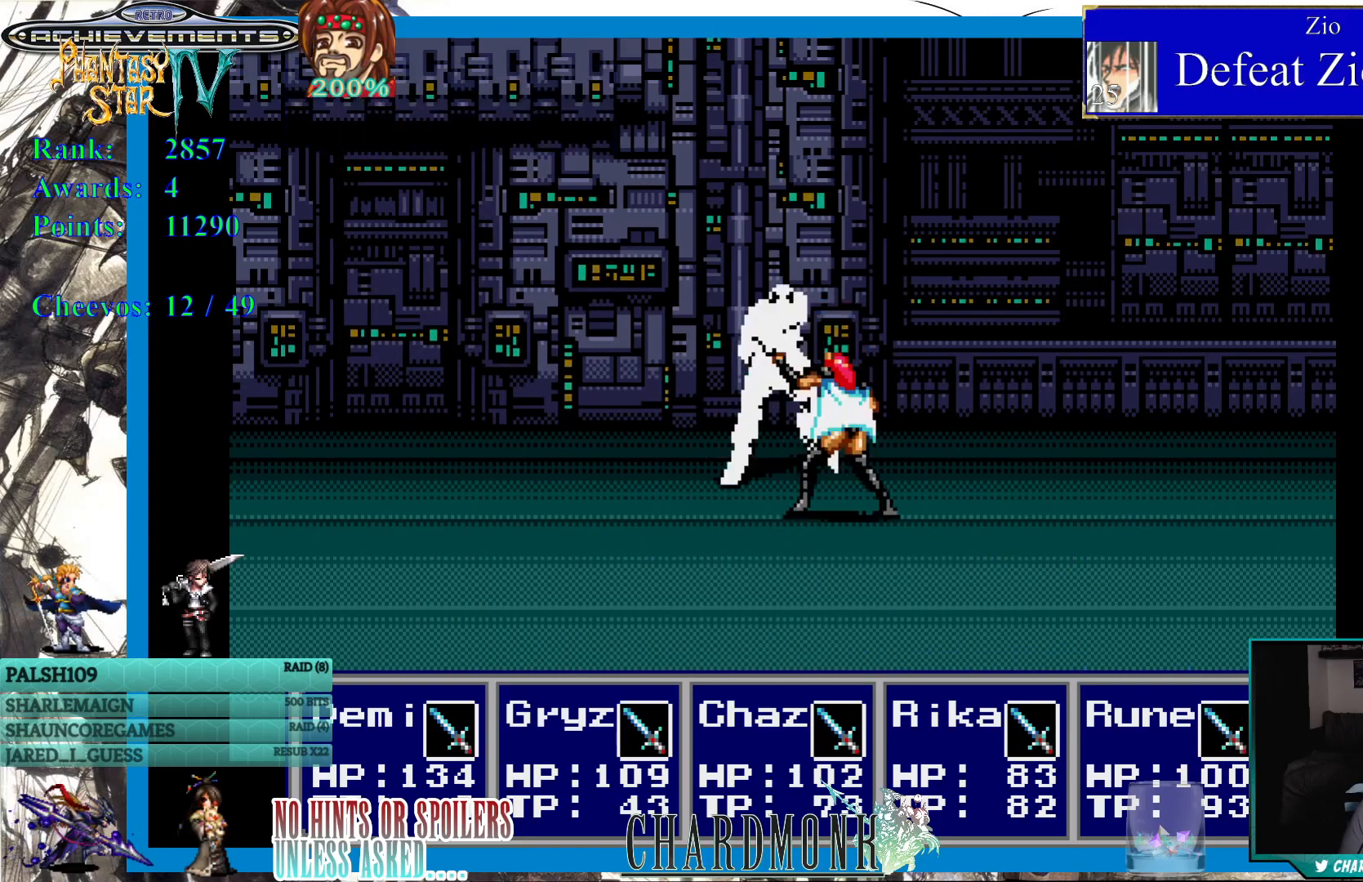
{"buttons": [], "left_stick": "center", "right_stick": "center", "events": []}
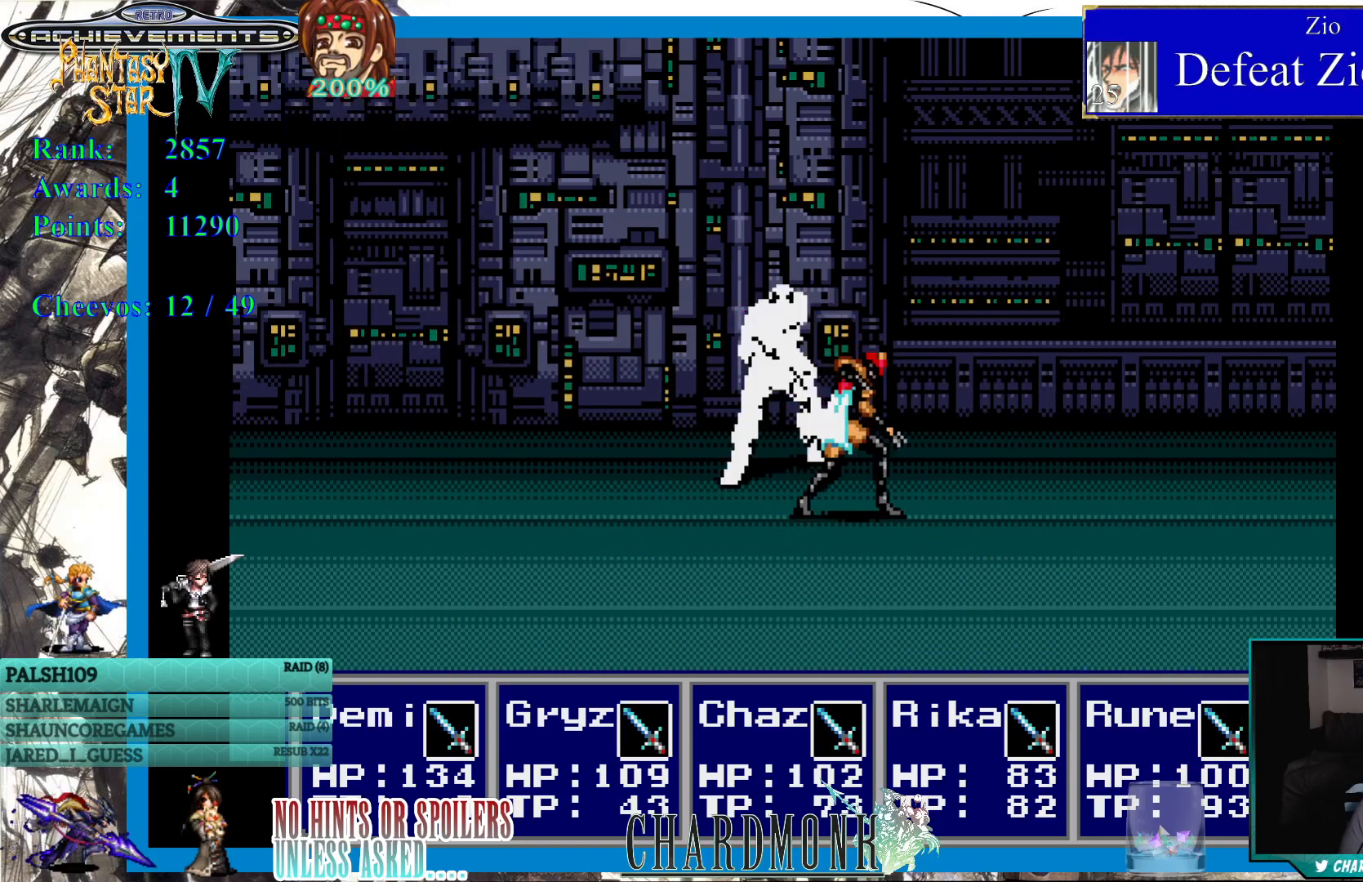
{"buttons": [], "left_stick": "center", "right_stick": "center", "events": []}
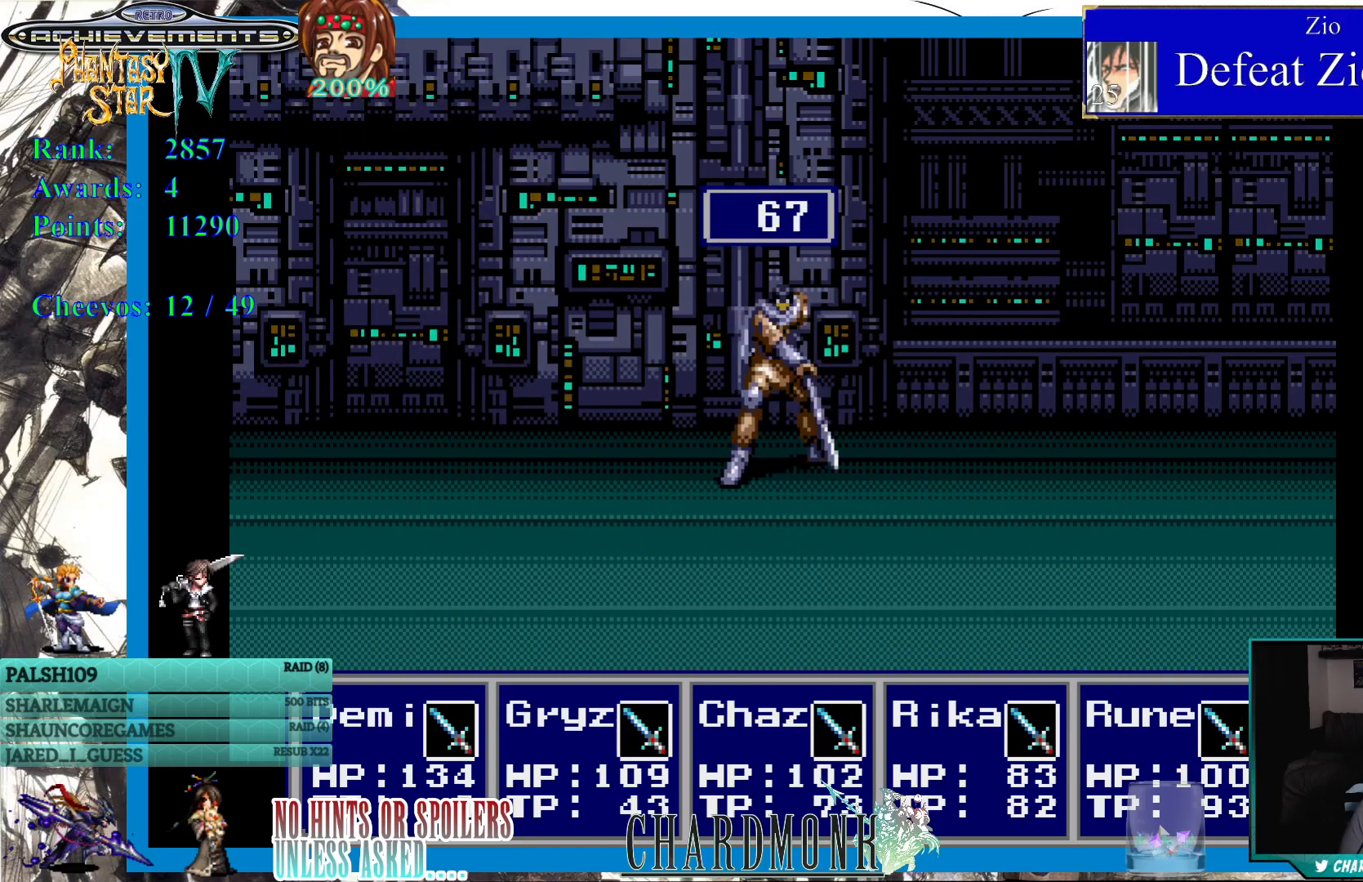
{"buttons": [], "left_stick": "center", "right_stick": "center", "events": []}
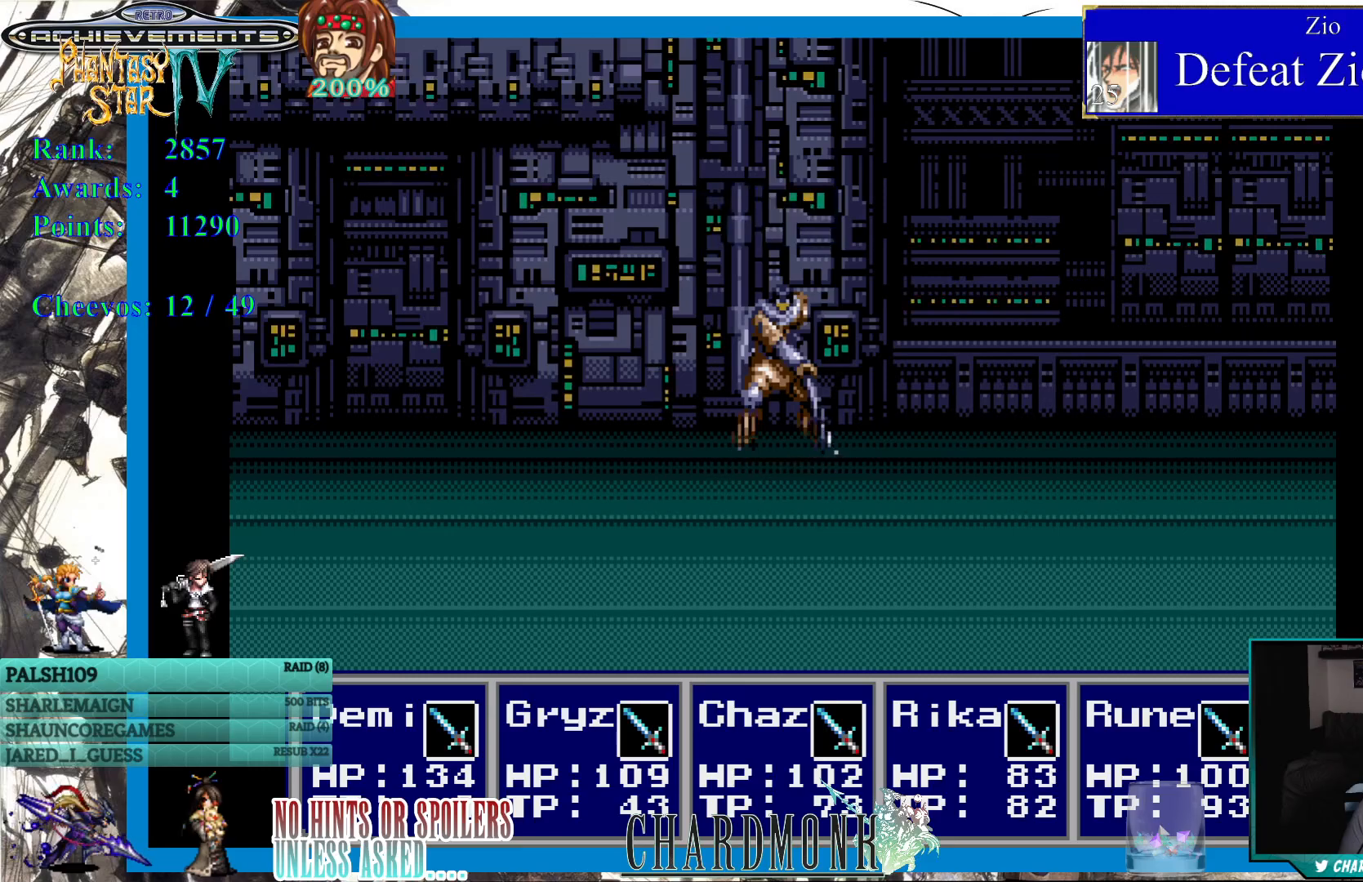
{"buttons": [], "left_stick": "center", "right_stick": "center", "events": []}
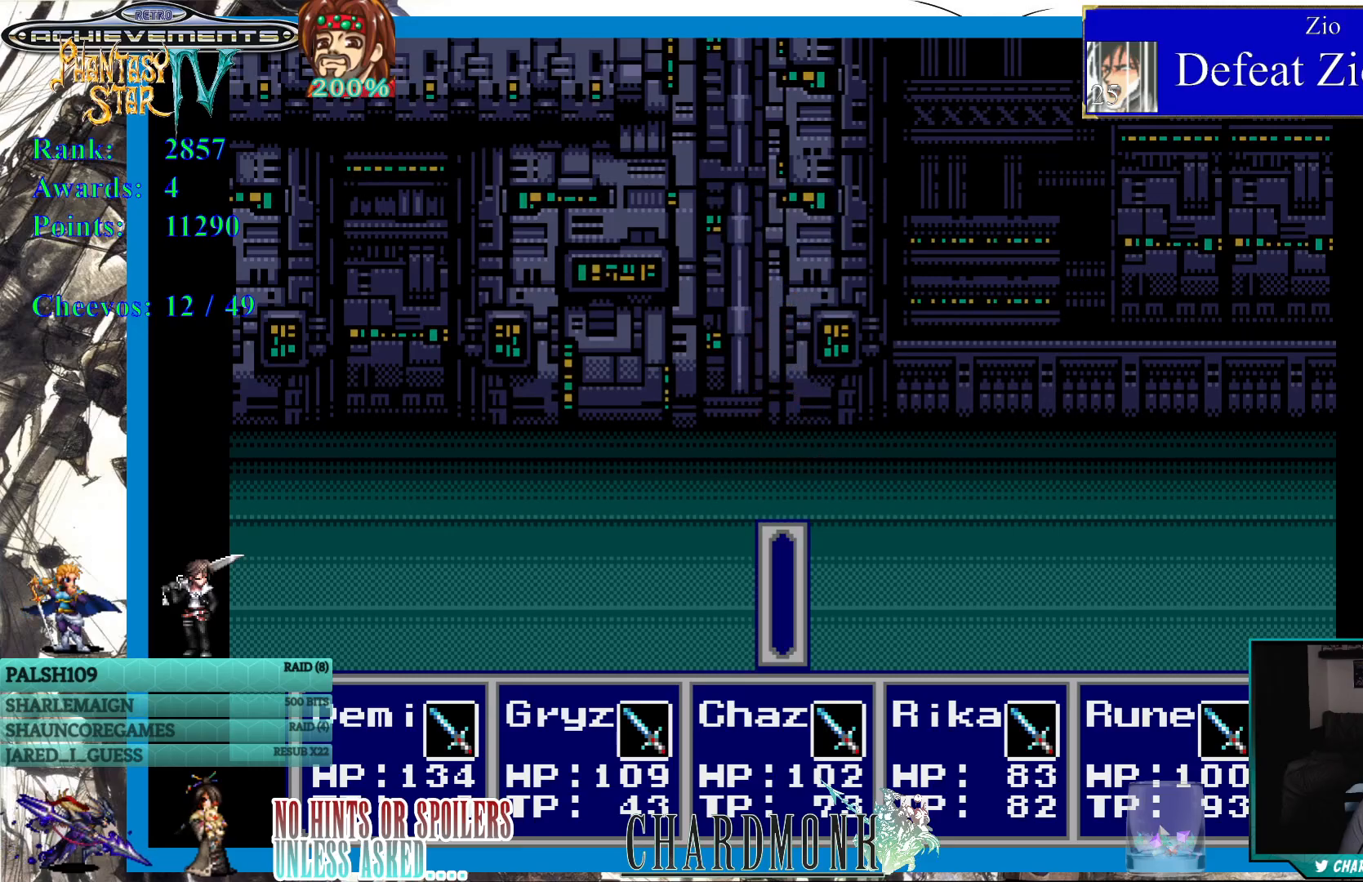
{"buttons": [], "left_stick": "center", "right_stick": "center", "events": []}
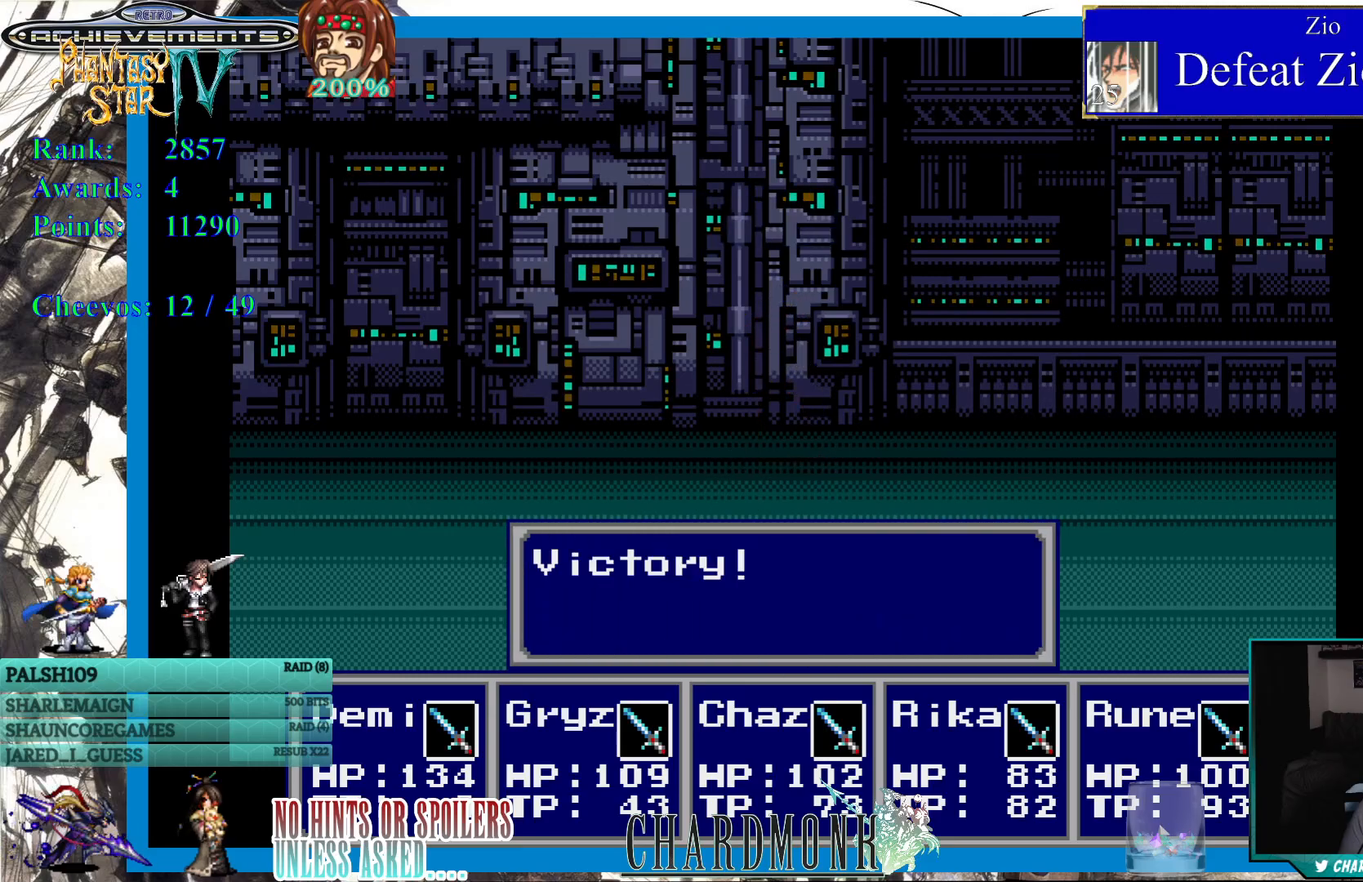
{"buttons": ["CIRCLE"], "left_stick": "center", "right_stick": "center", "events": [[17, "CIRCLE", "down"], [100, "CIRCLE", "up"], [267, "CIRCLE", "down"], [333, "CIRCLE", "up"], [433, "CIRCLE", "down"]]}
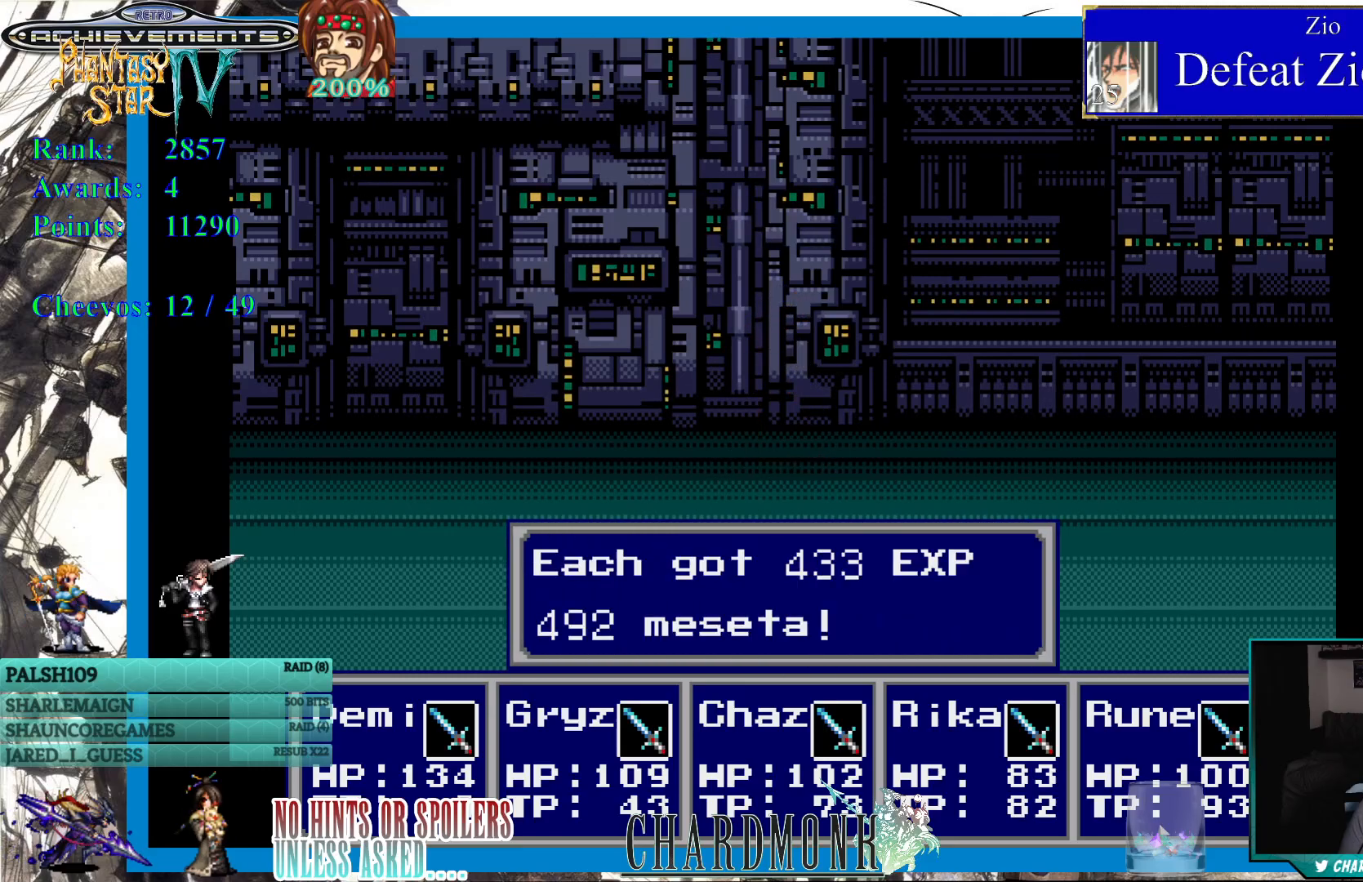
{"buttons": [], "left_stick": "center", "right_stick": "center", "events": [[17, "CIRCLE", "up"], [317, "CIRCLE", "down"], [417, "CIRCLE", "up"]]}
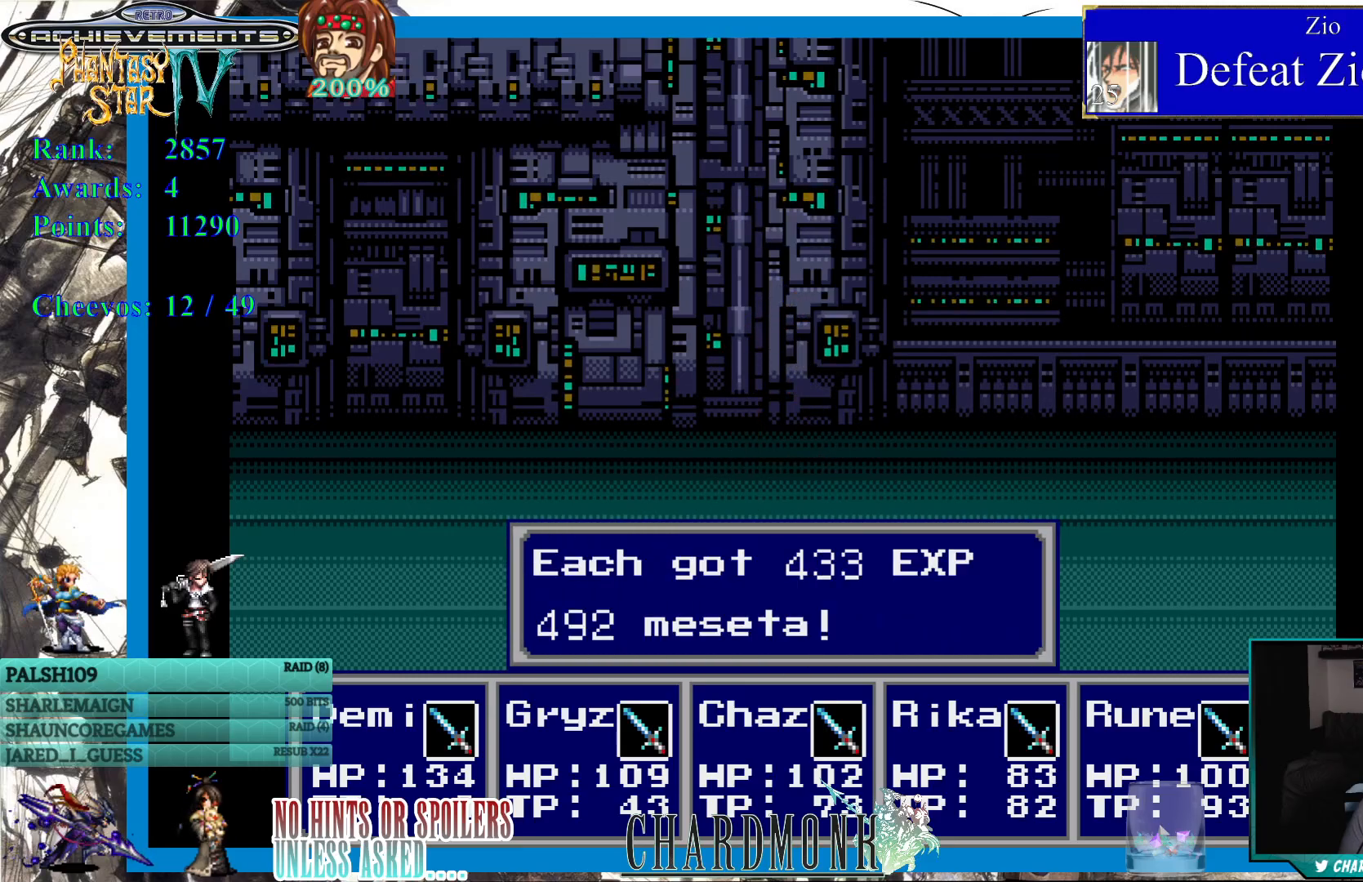
{"buttons": [], "left_stick": "center", "right_stick": "center", "events": []}
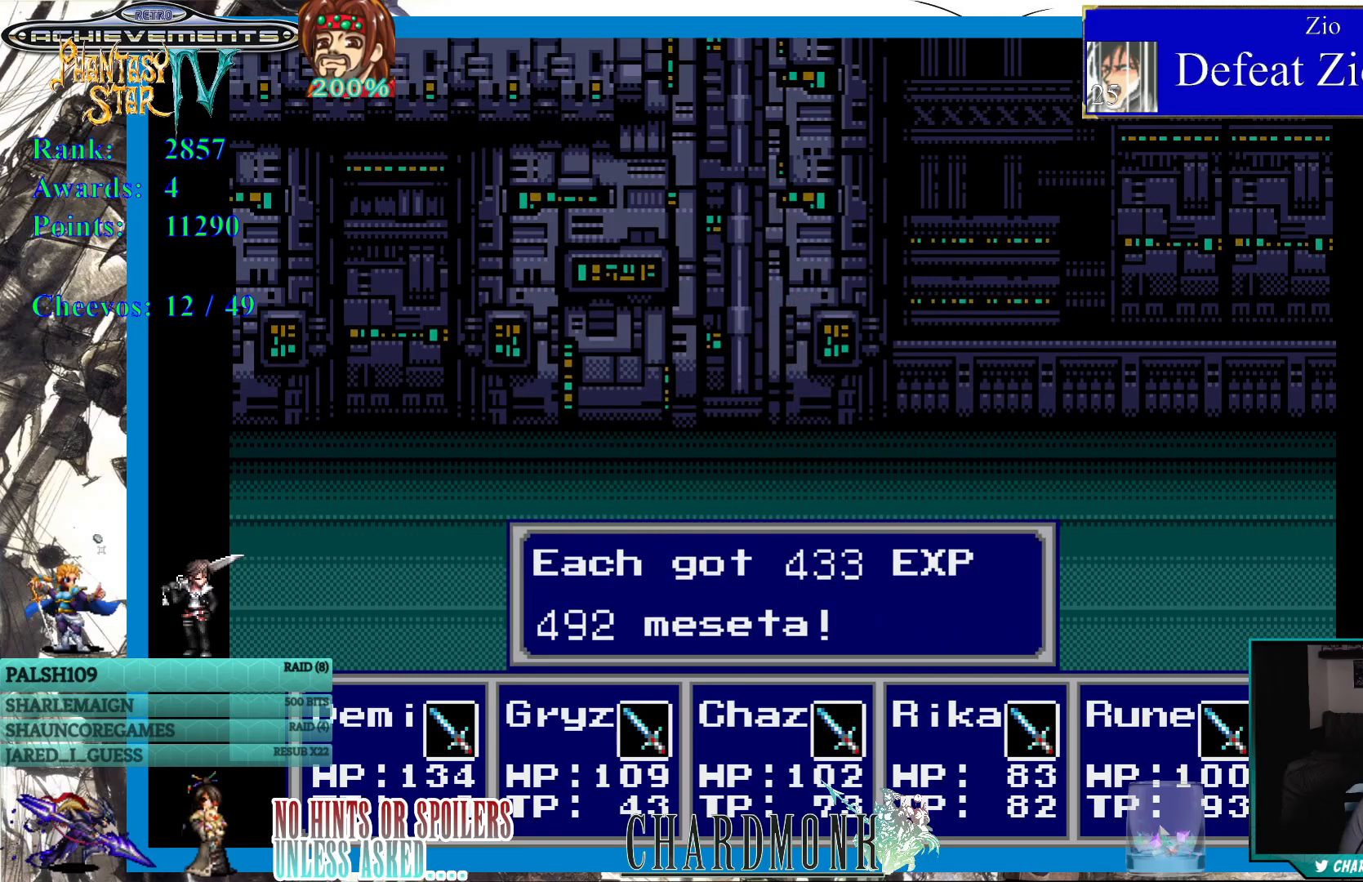
{"buttons": [], "left_stick": "center", "right_stick": "center", "events": []}
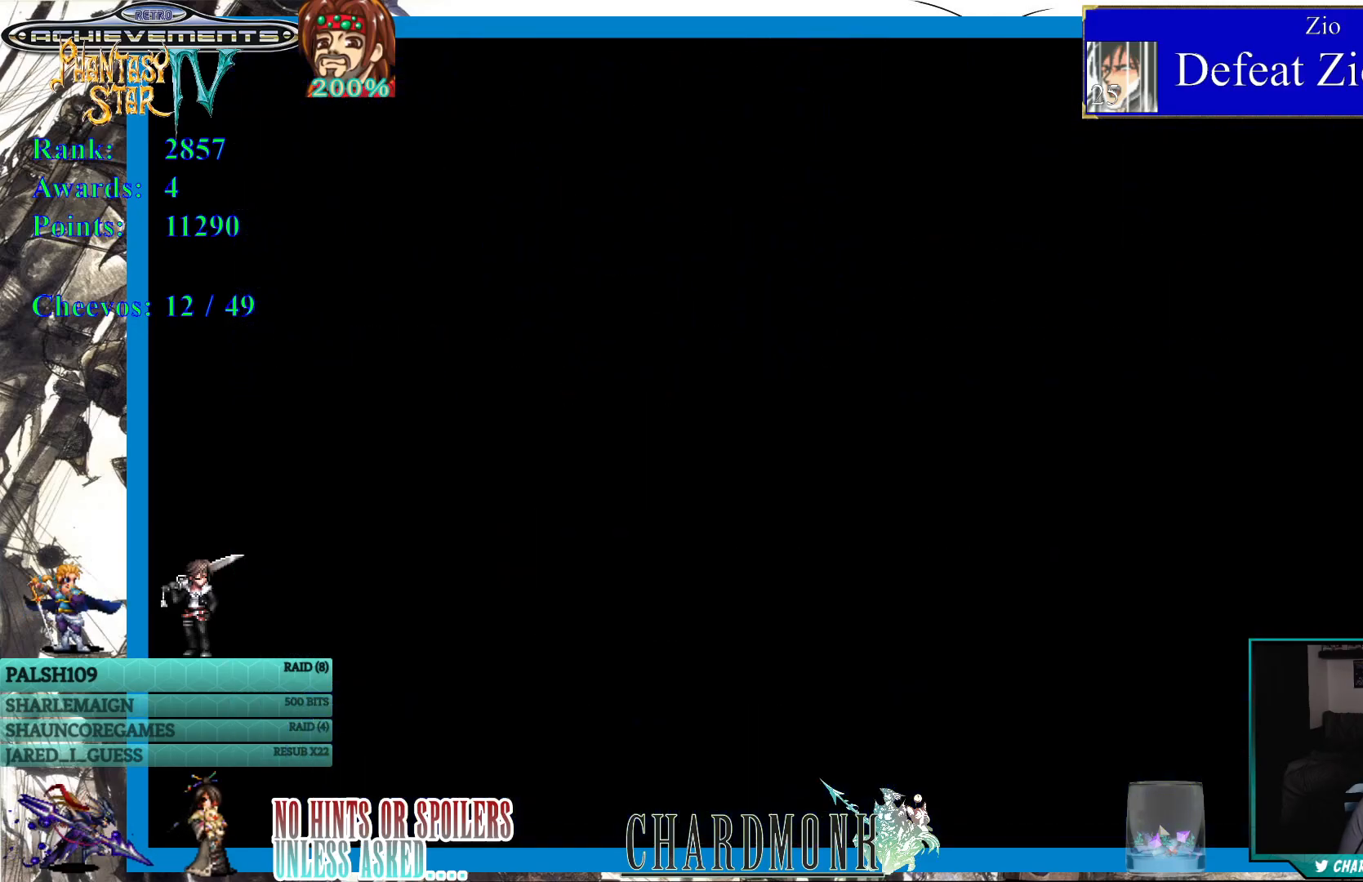
{"buttons": [], "left_stick": "center", "right_stick": "center", "events": []}
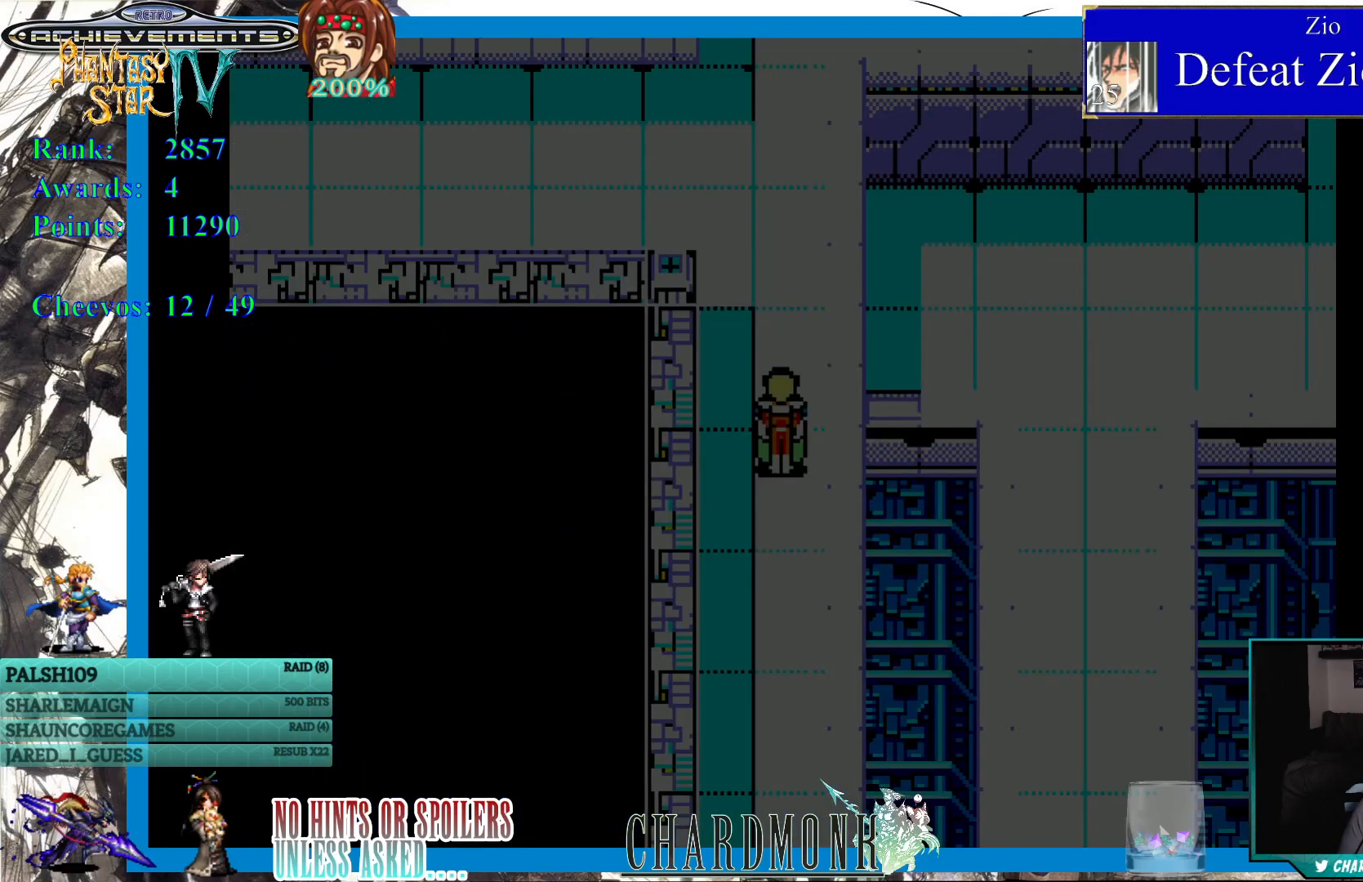
{"buttons": [], "left_stick": "center", "right_stick": "center", "events": []}
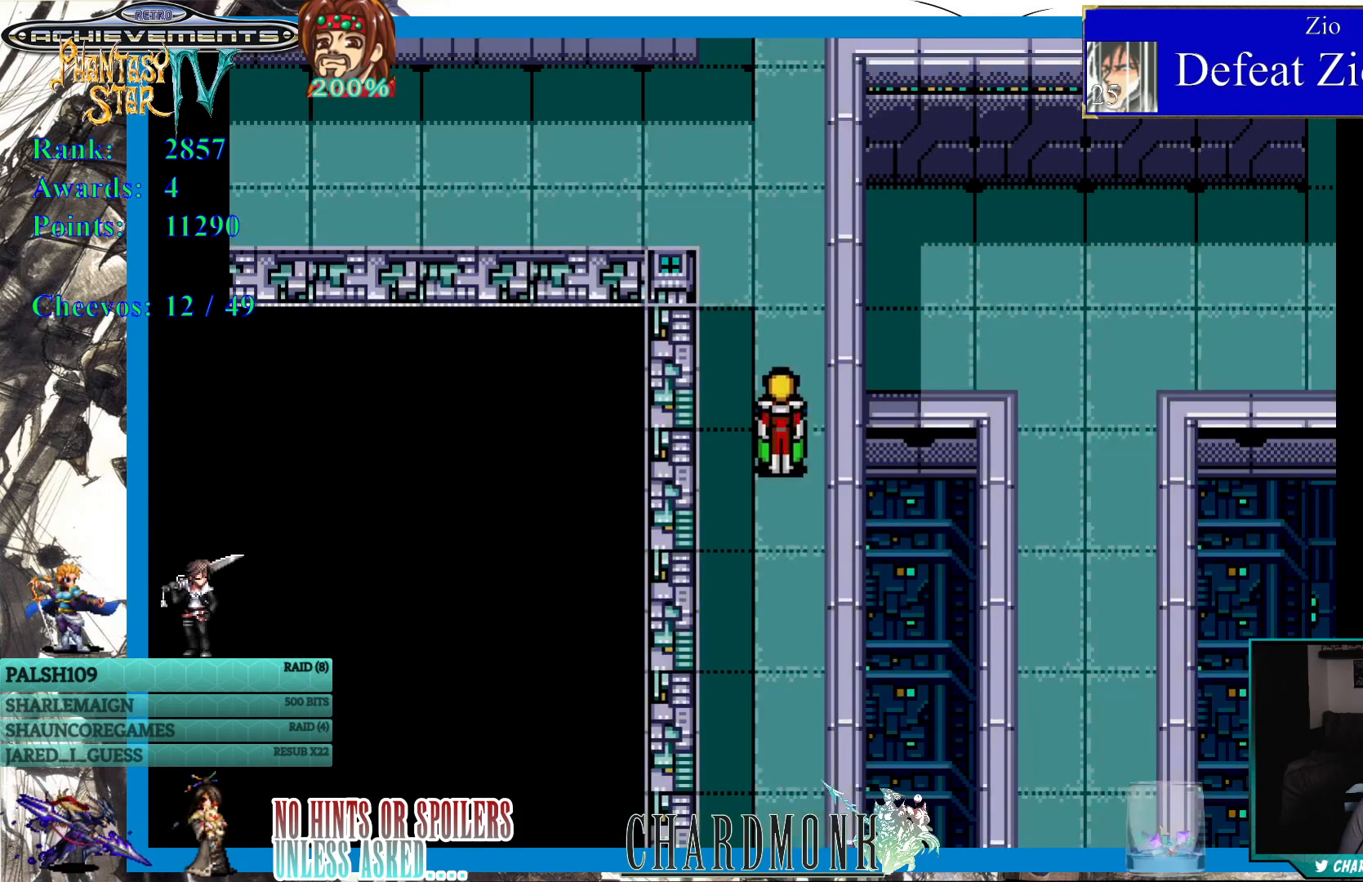
{"buttons": ["DPAD_RIGHT"], "left_stick": "center", "right_stick": "center", "events": [[267, "DPAD_UP", "down"], [450, "DPAD_RIGHT", "down"], [483, "DPAD_UP", "up"]]}
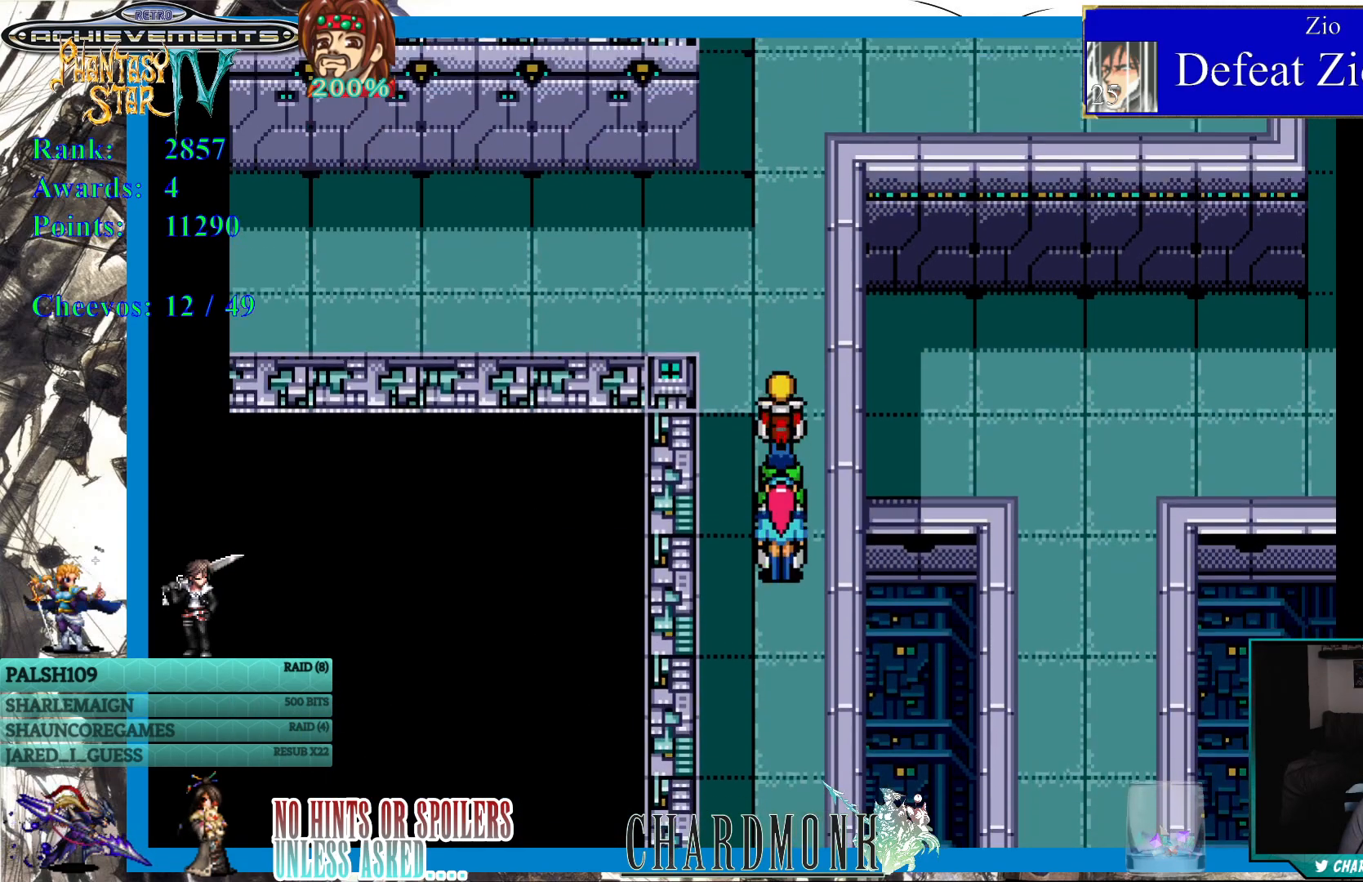
{"buttons": ["DPAD_UP"], "left_stick": "center", "right_stick": "center", "events": [[133, "DPAD_UP", "down"], [167, "DPAD_RIGHT", "up"]]}
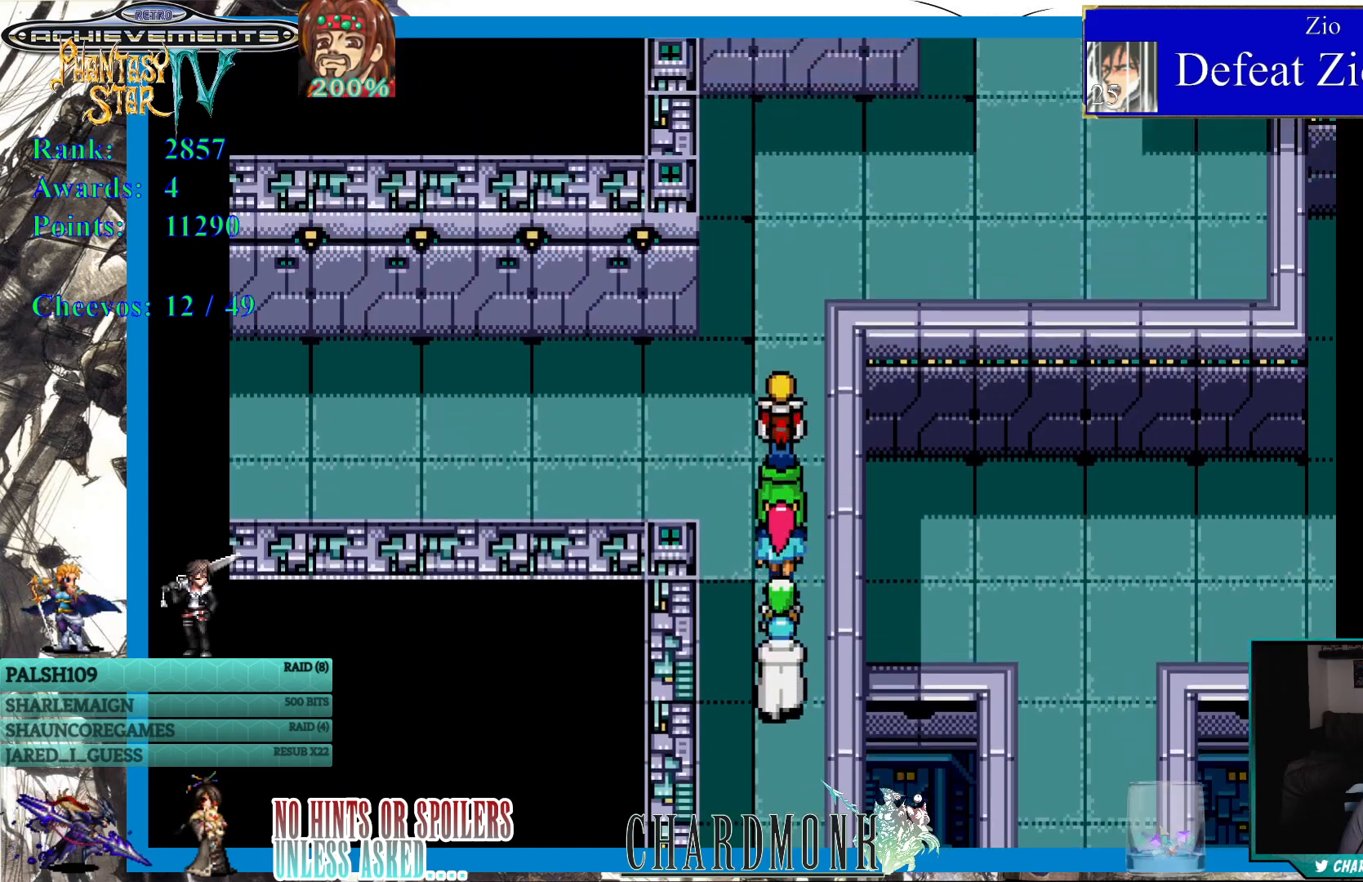
{"buttons": ["DPAD_RIGHT"], "left_stick": "center", "right_stick": "center", "events": [[317, "DPAD_RIGHT", "down"], [350, "DPAD_UP", "up"]]}
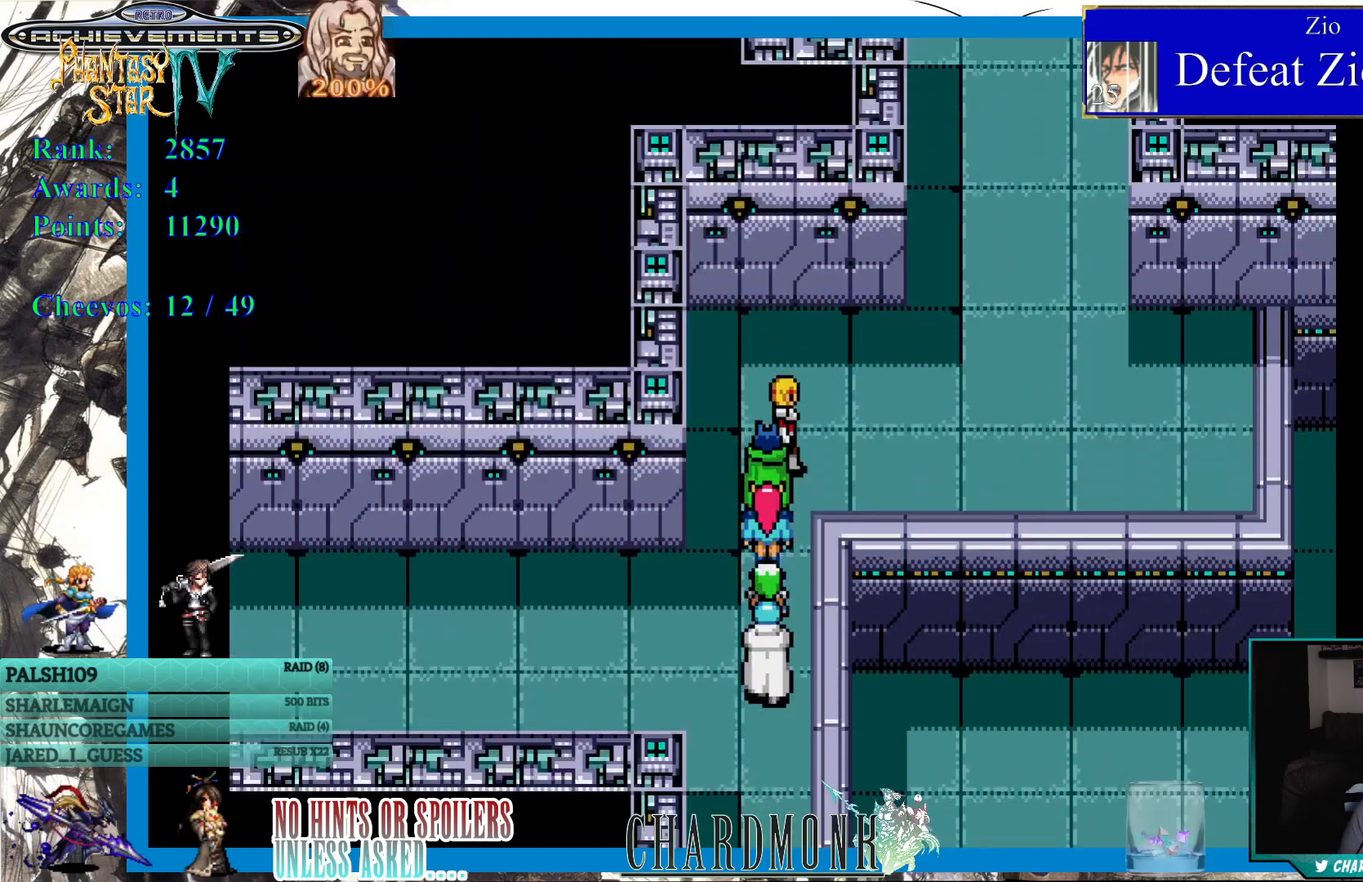
{"buttons": ["DPAD_UP", "DPAD_RIGHT"], "left_stick": "center", "right_stick": "center", "events": [[500, "DPAD_UP", "down"]]}
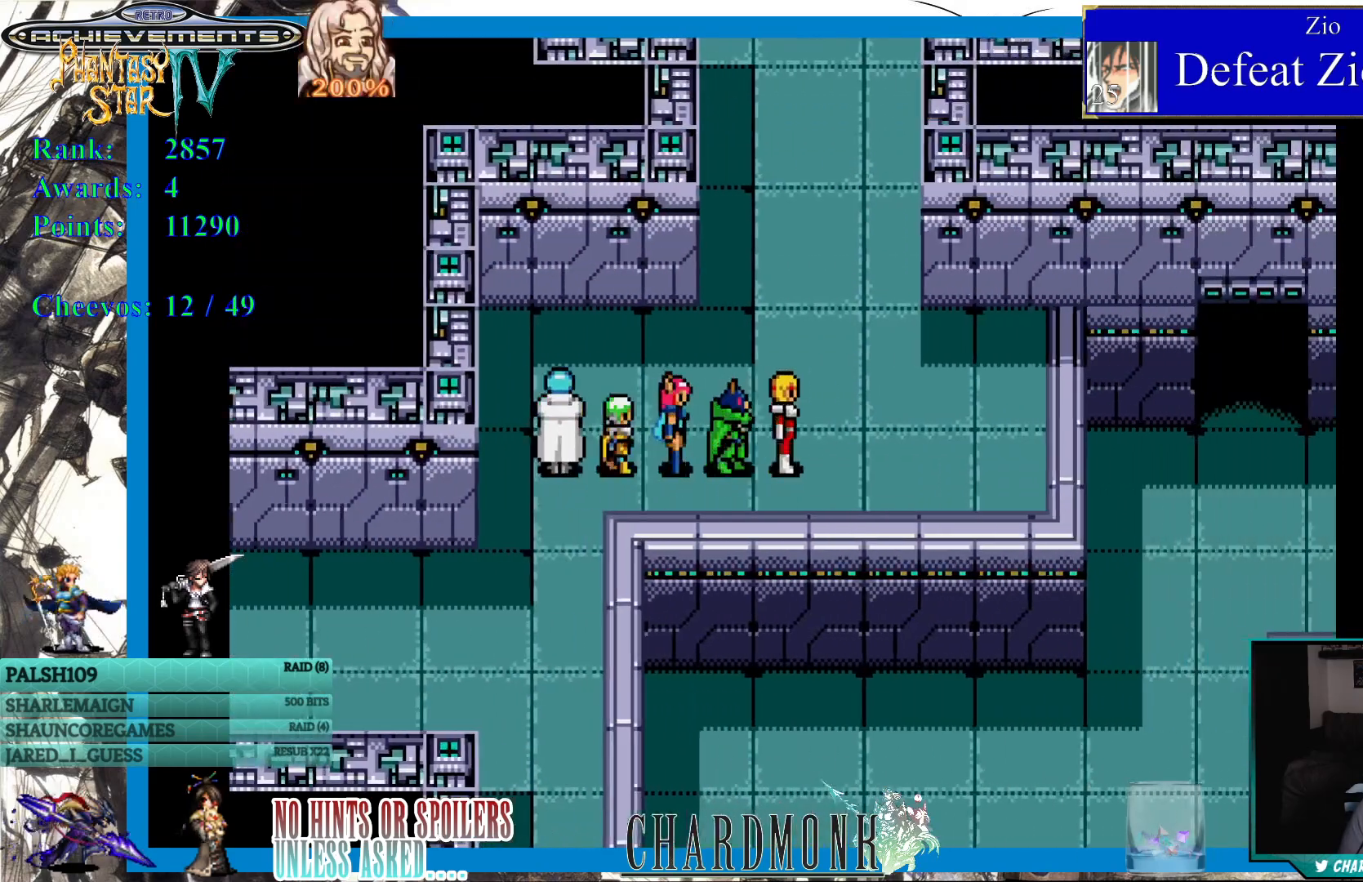
{"buttons": ["DPAD_UP"], "left_stick": "center", "right_stick": "center", "events": [[17, "DPAD_RIGHT", "up"]]}
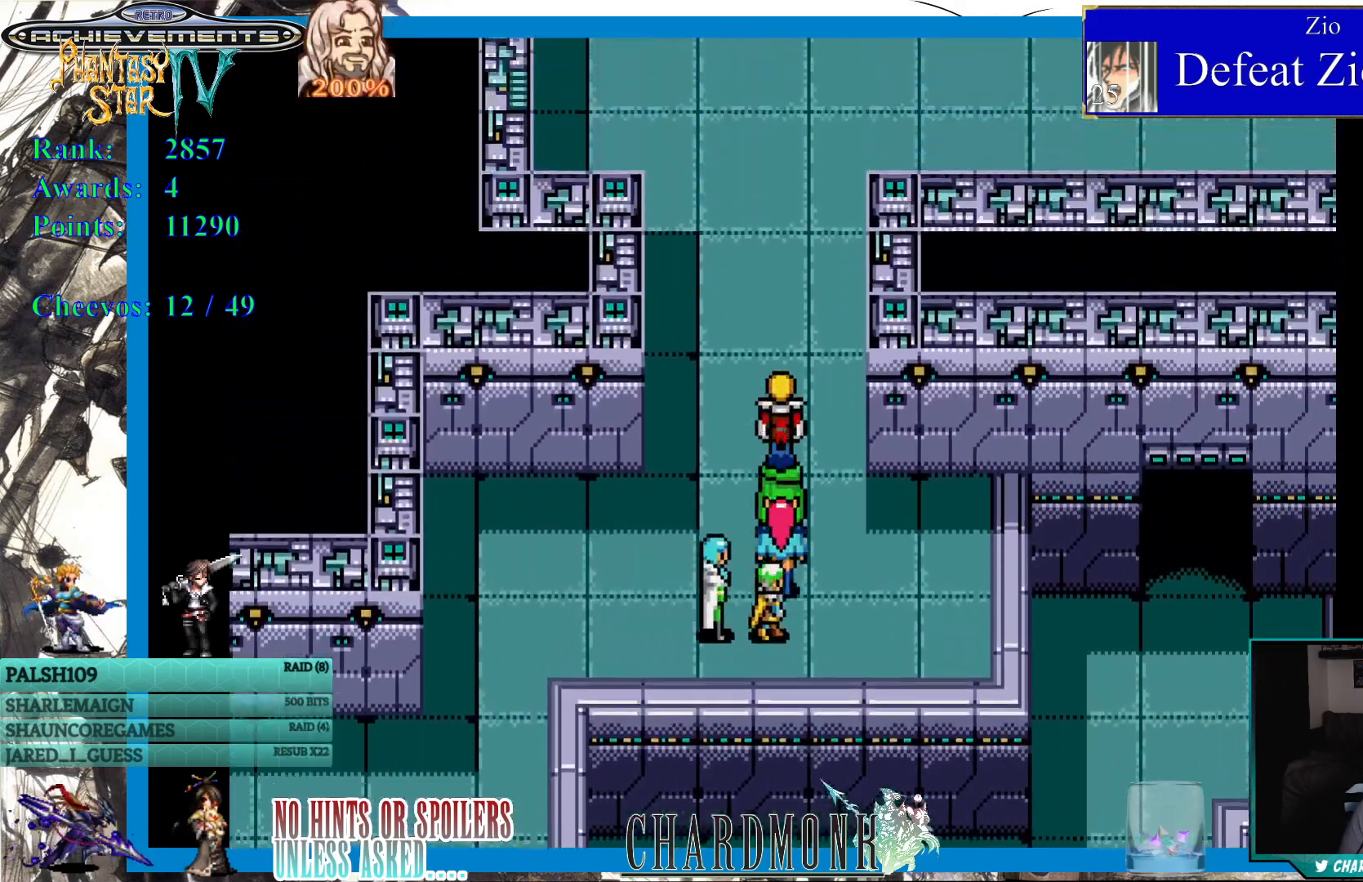
{"buttons": ["DPAD_UP"], "left_stick": "center", "right_stick": "center", "events": []}
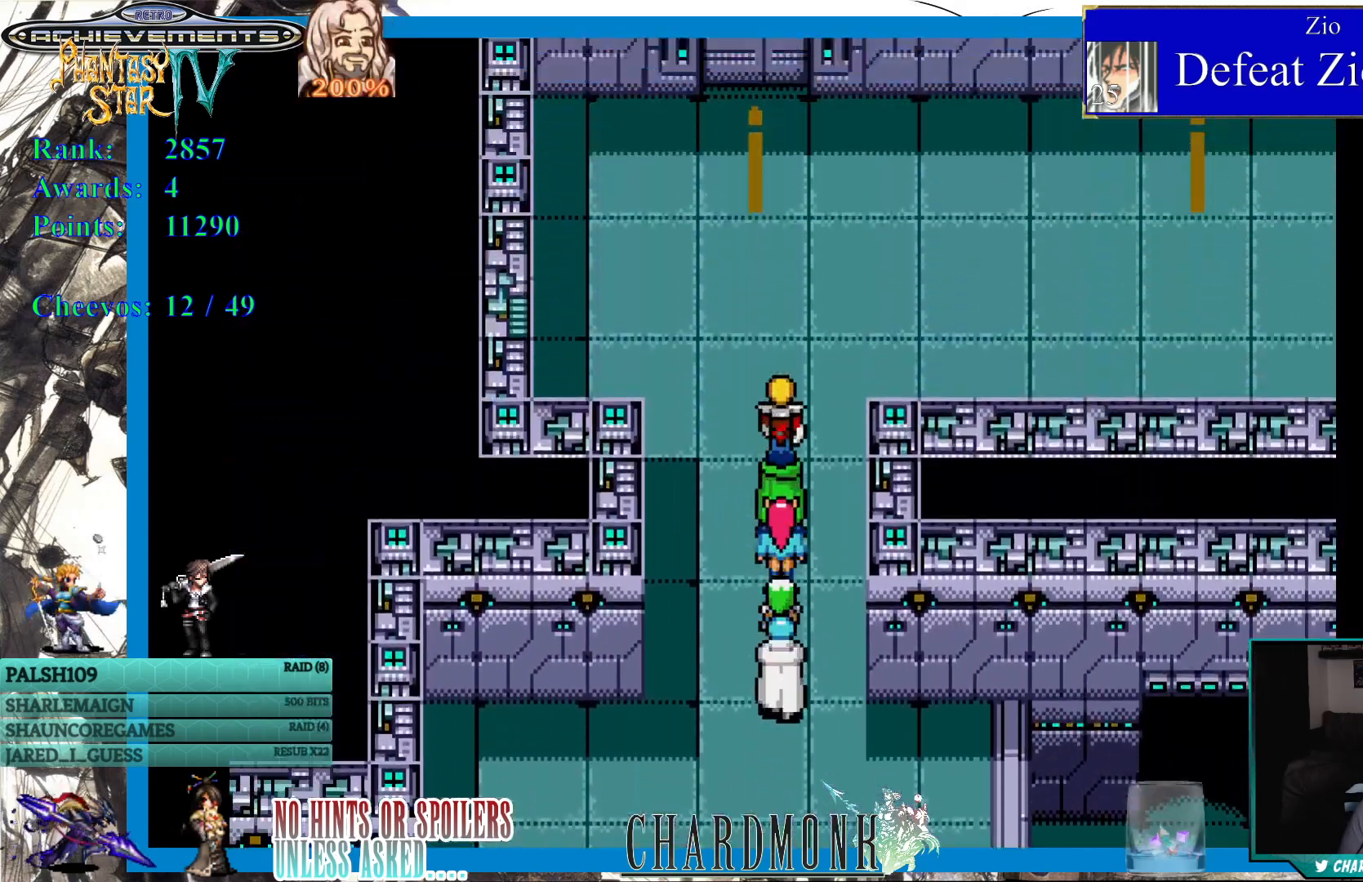
{"buttons": ["DPAD_RIGHT"], "left_stick": "center", "right_stick": "center", "events": [[317, "DPAD_RIGHT", "down"], [350, "DPAD_UP", "up"]]}
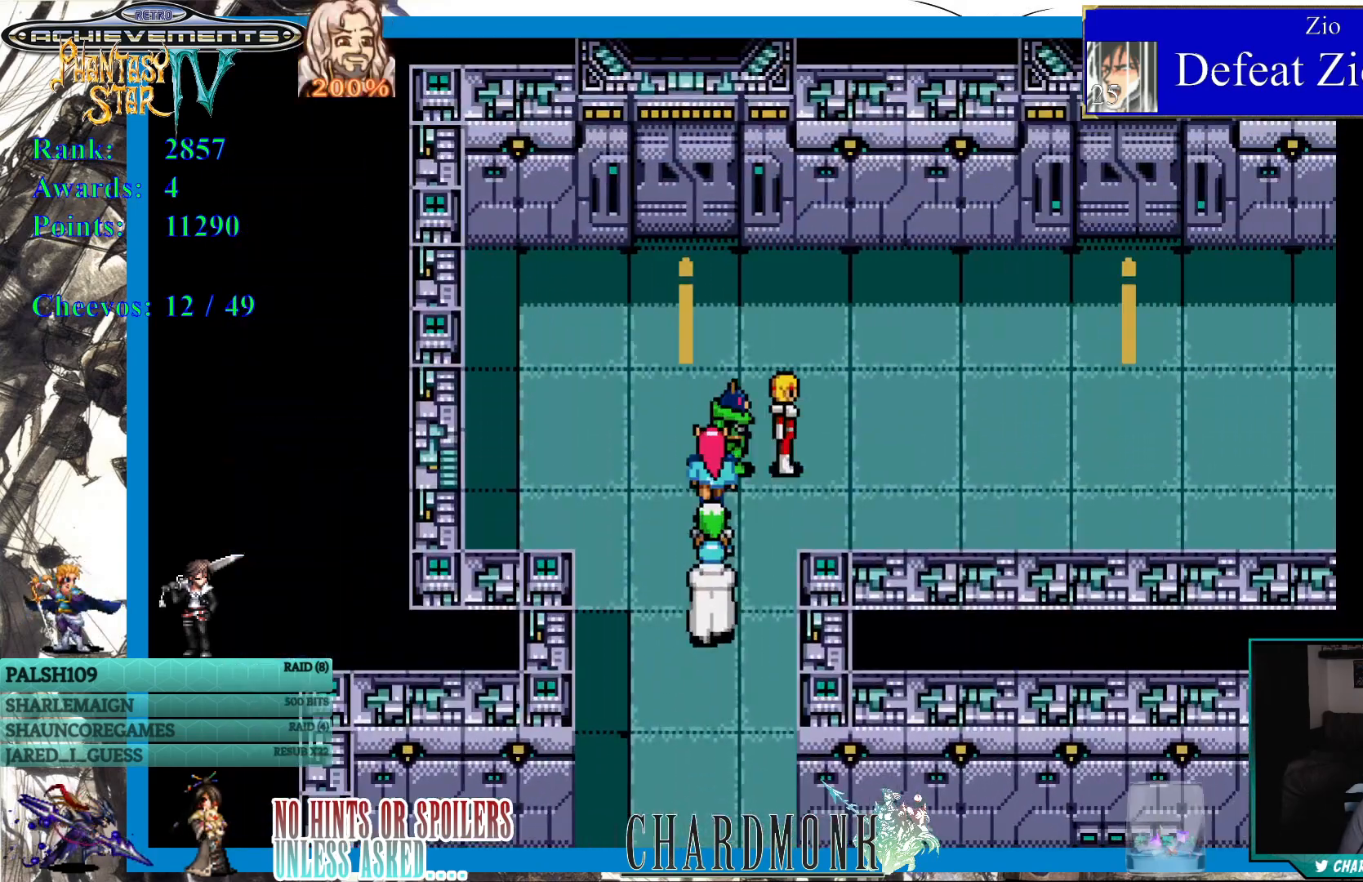
{"buttons": ["DPAD_RIGHT"], "left_stick": "center", "right_stick": "center", "events": []}
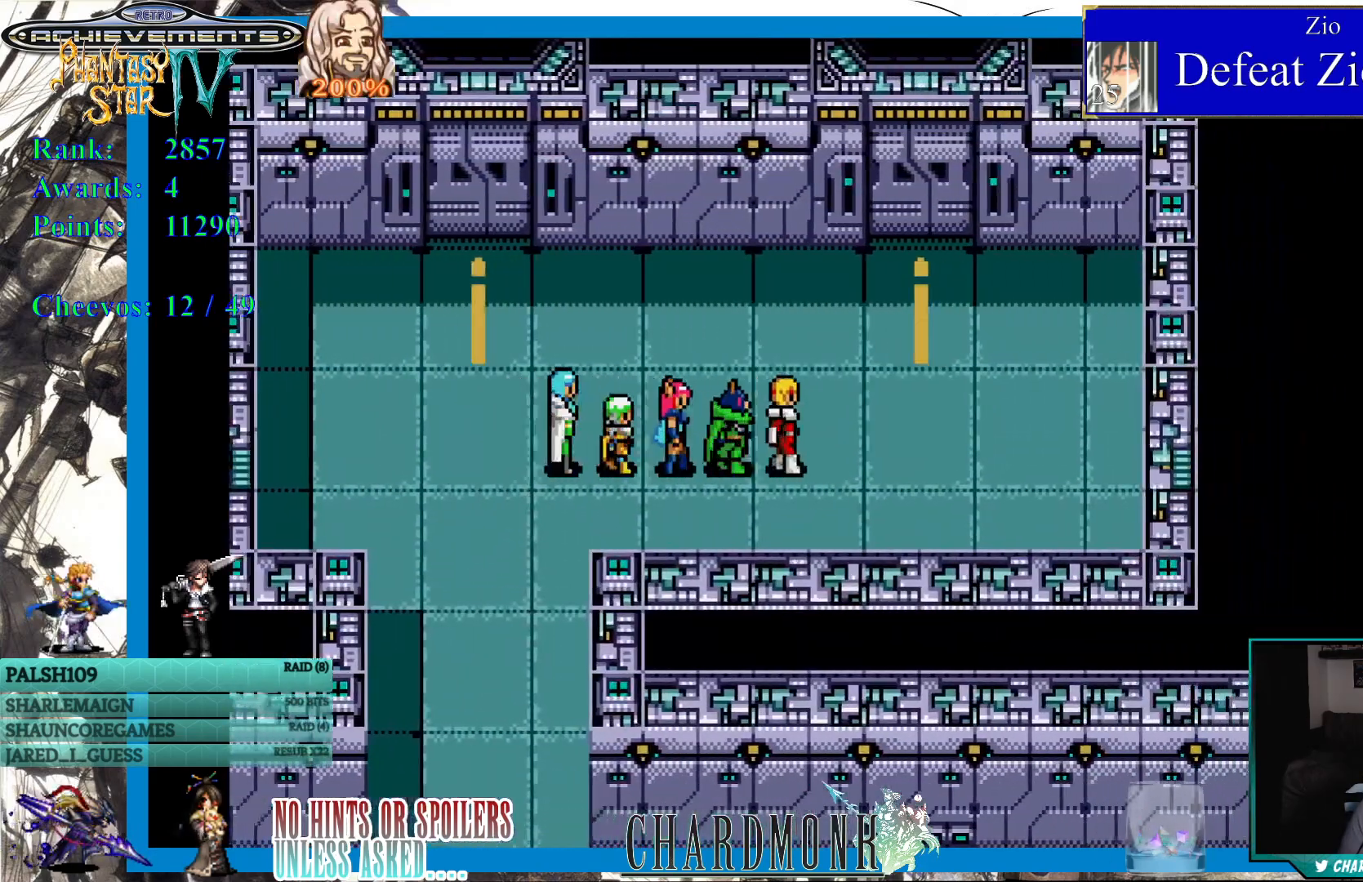
{"buttons": ["DPAD_UP"], "left_stick": "center", "right_stick": "center", "events": [[167, "DPAD_UP", "down"], [233, "DPAD_RIGHT", "up"]]}
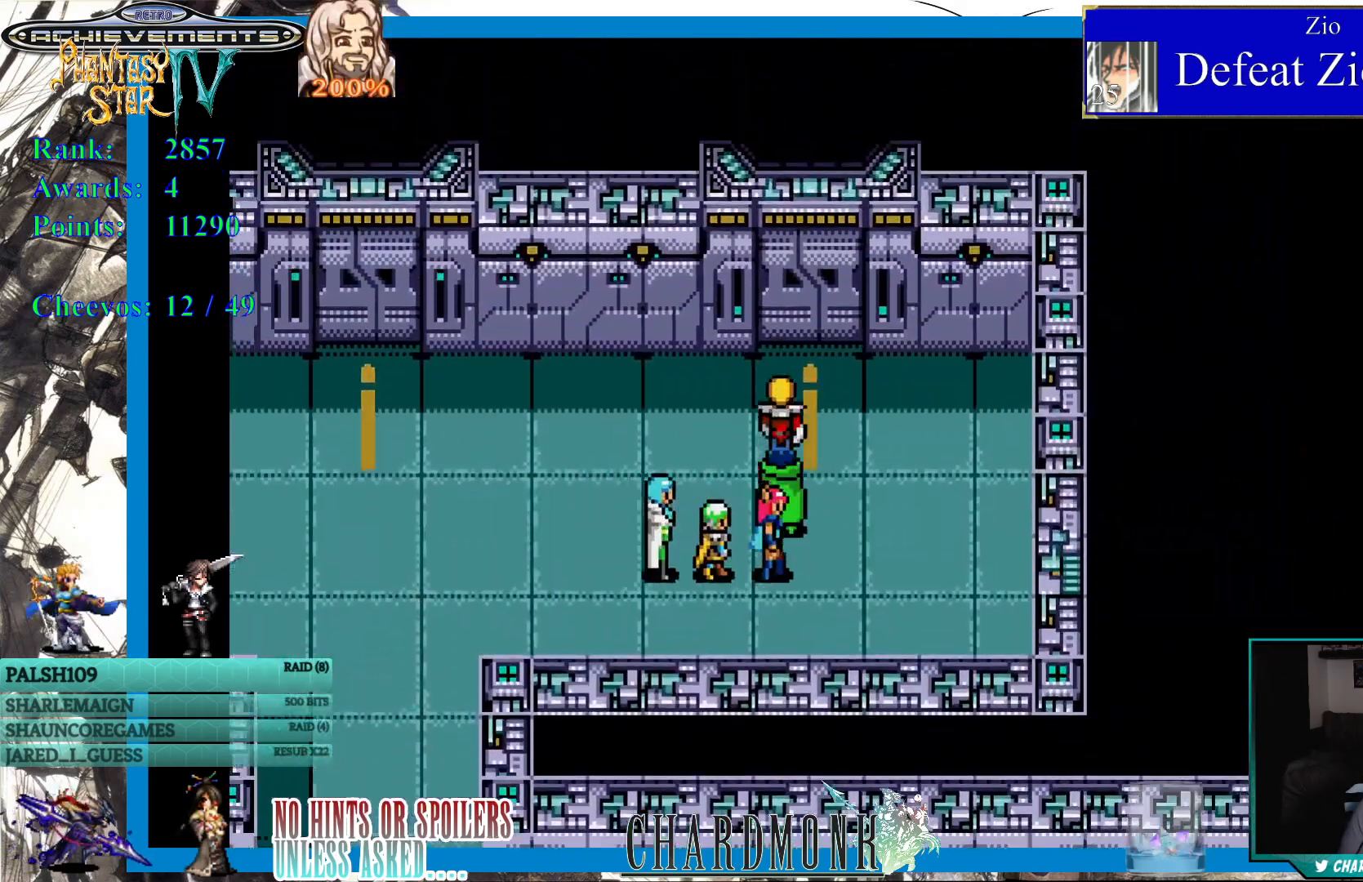
{"buttons": [], "left_stick": "center", "right_stick": "center", "events": [[383, "CIRCLE", "down"], [417, "DPAD_UP", "up"], [483, "CIRCLE", "up"]]}
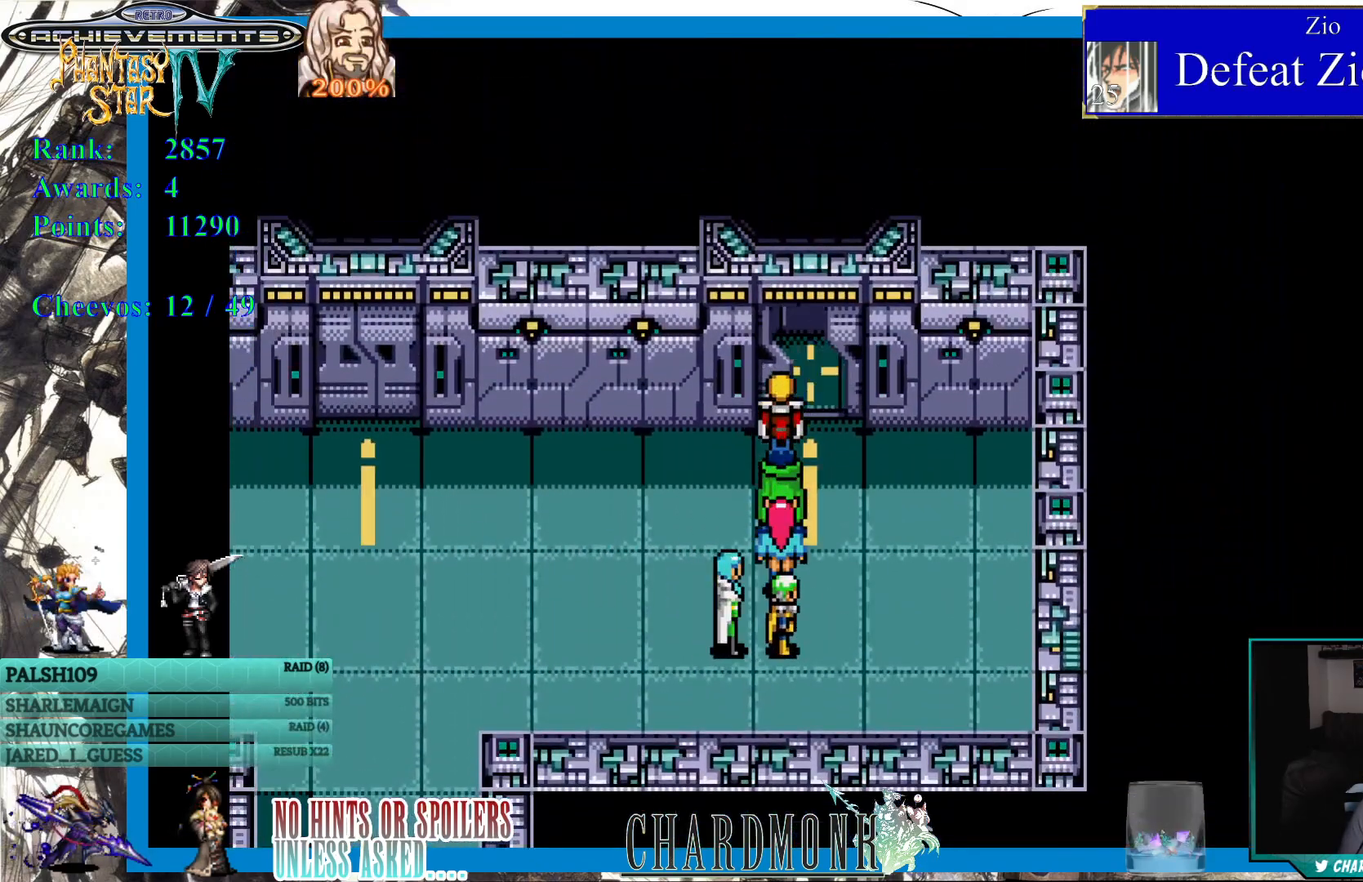
{"buttons": ["DPAD_UP"], "left_stick": "center", "right_stick": "center", "events": [[400, "DPAD_UP", "down"]]}